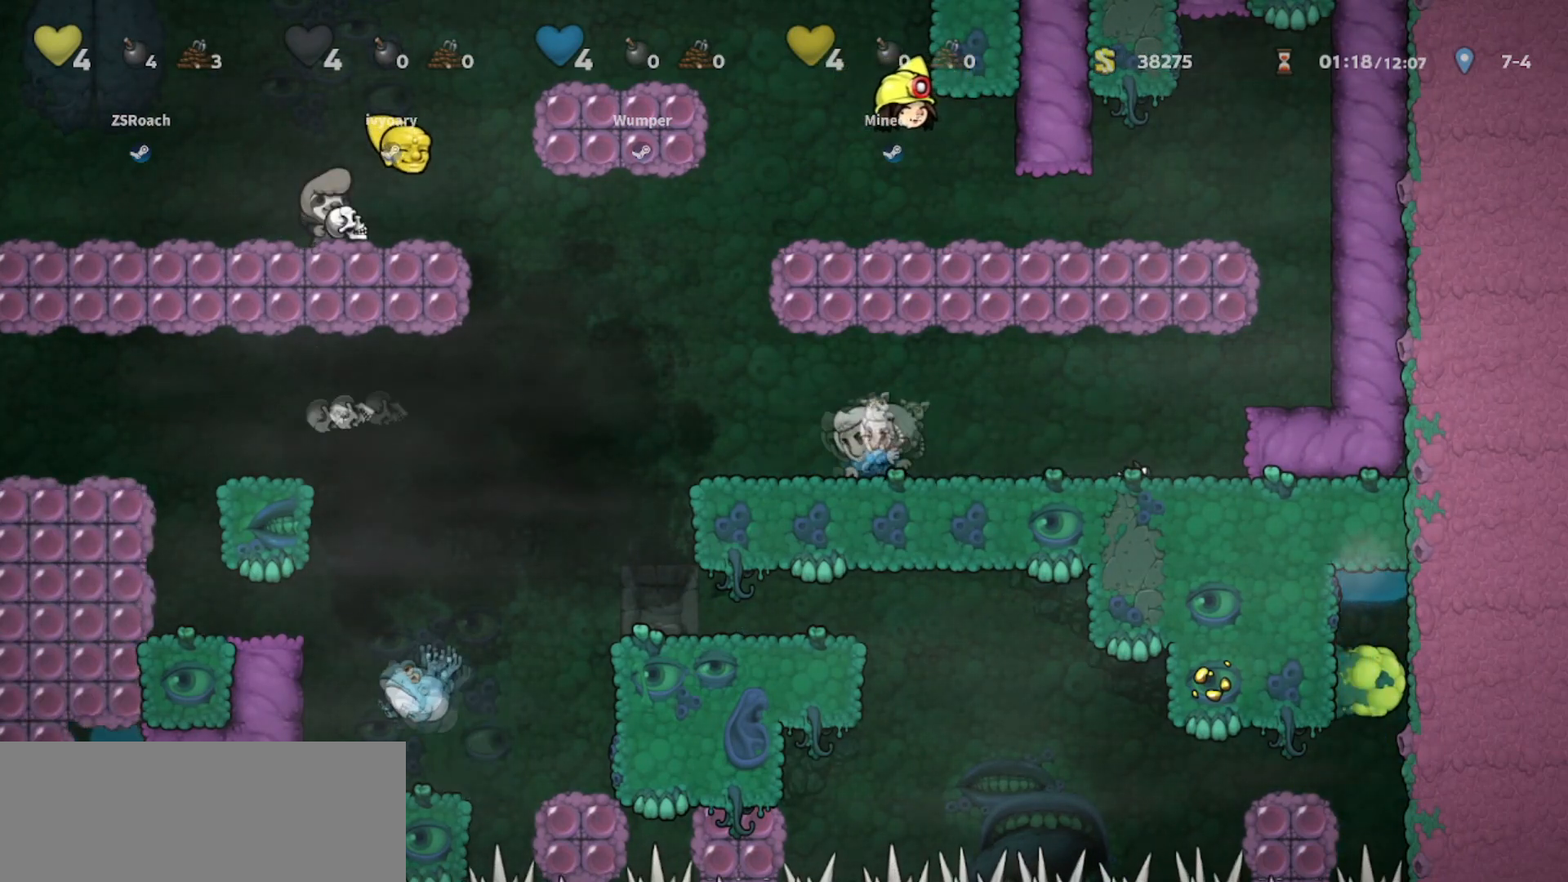
Gameplay with keyboard; each line is a JSON object with the keys held at the frame after it. "events" lists presses ("down") and releases ("up") of "bomb", "door", "down", "escape", "jump", "left", "right", "rope", "tab", "up", "walk" and "whip" between this image and that frame as [ms after this image, input, new state], when the widget could be followed in between. No other keys are recorded. Mouse input is not recorded. Key names are as the overlay labels them; some are game actions (e.g. jump) rather than physical keys.
{"keys": ["right"], "events": [[100, "right", "up"], [334, "right", "down"]]}
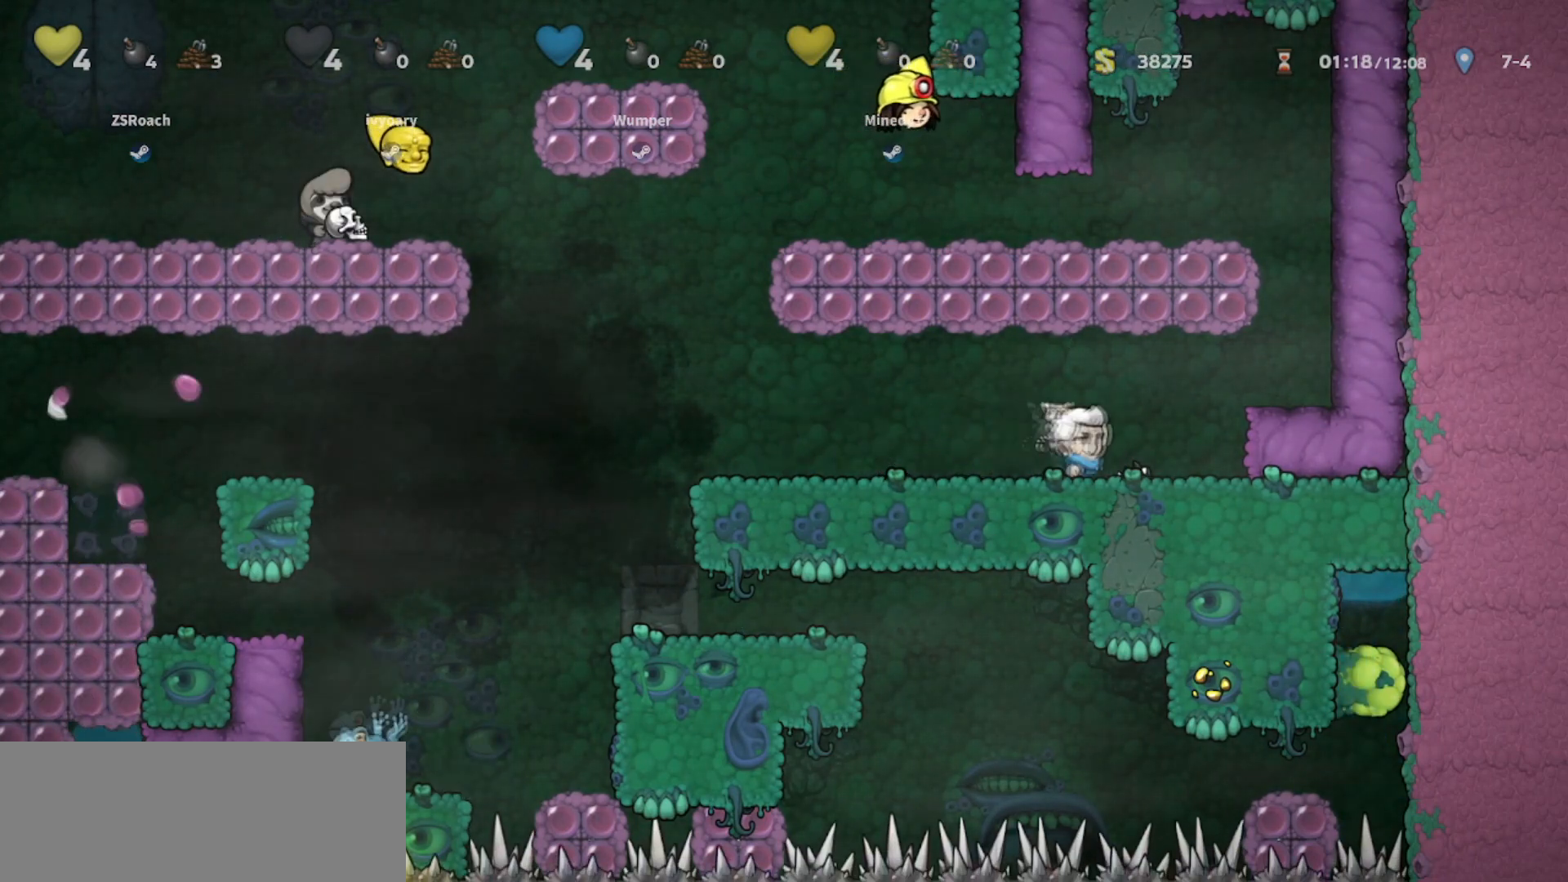
{"keys": ["jump", "left"], "events": [[66, "jump", "down"], [200, "jump", "up"], [300, "right", "up"], [433, "jump", "down"], [467, "left", "down"]]}
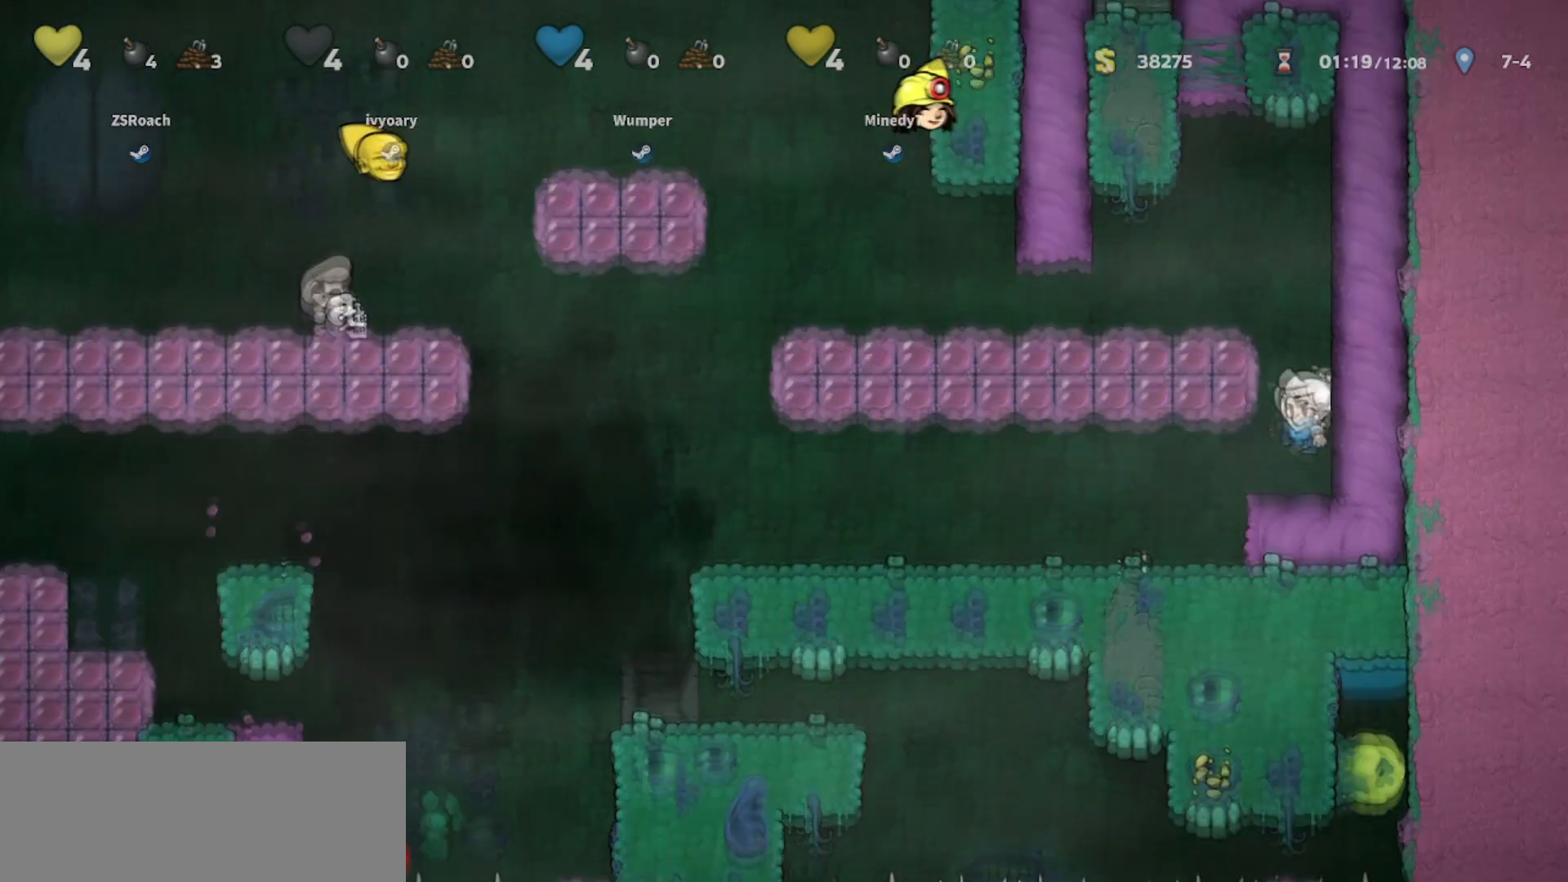
{"keys": ["left"], "events": [[100, "jump", "up"], [167, "jump", "down"], [267, "jump", "up"]]}
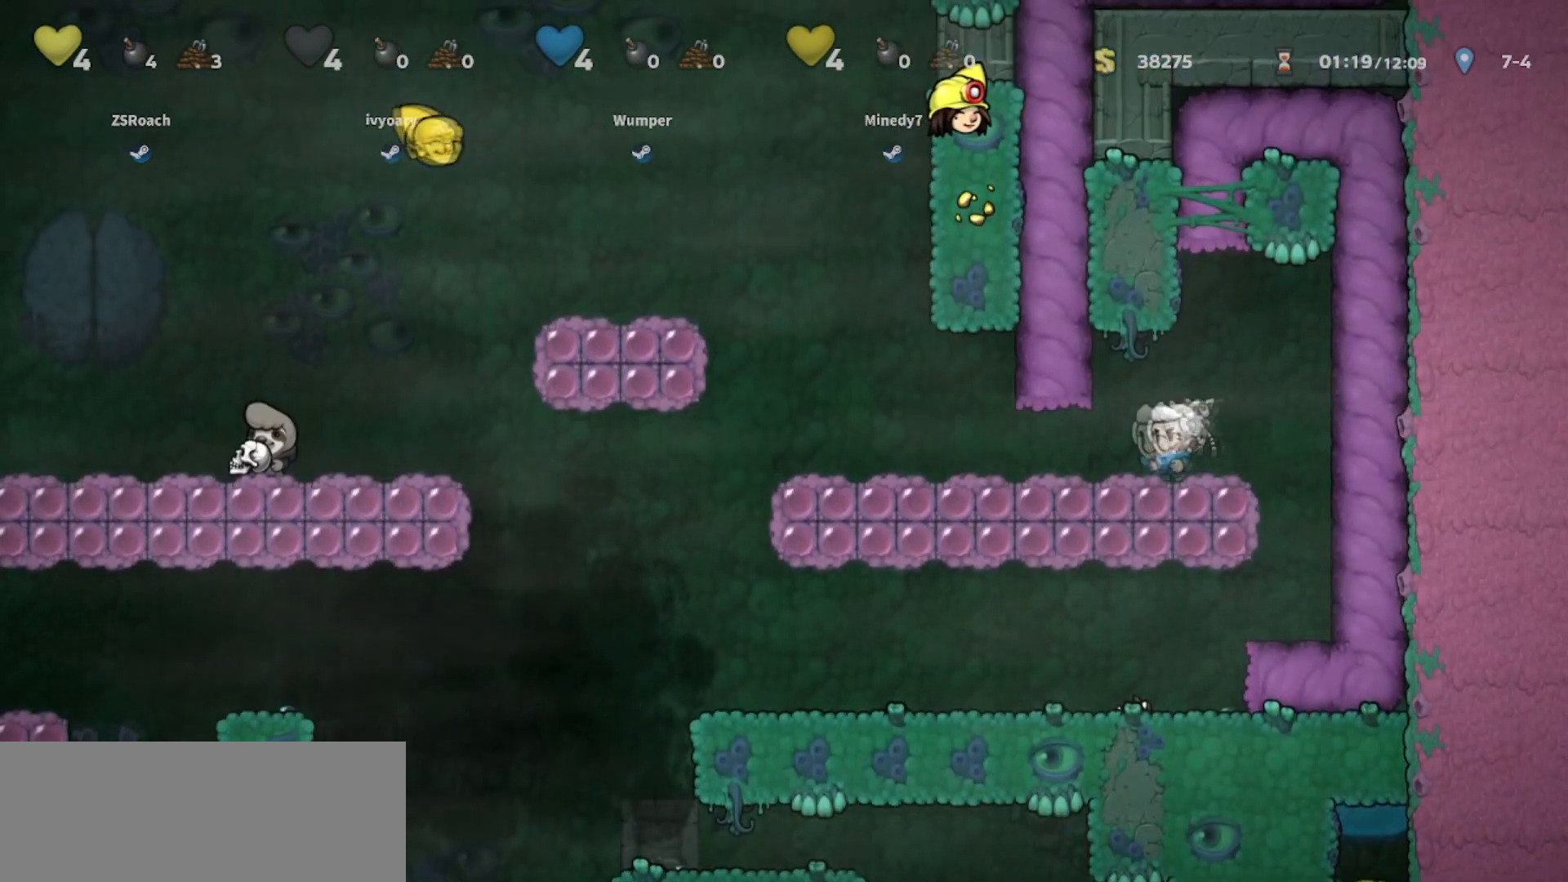
{"keys": ["walk"], "events": [[133, "walk", "down"], [233, "left", "up"], [333, "right", "down"], [400, "right", "up"]]}
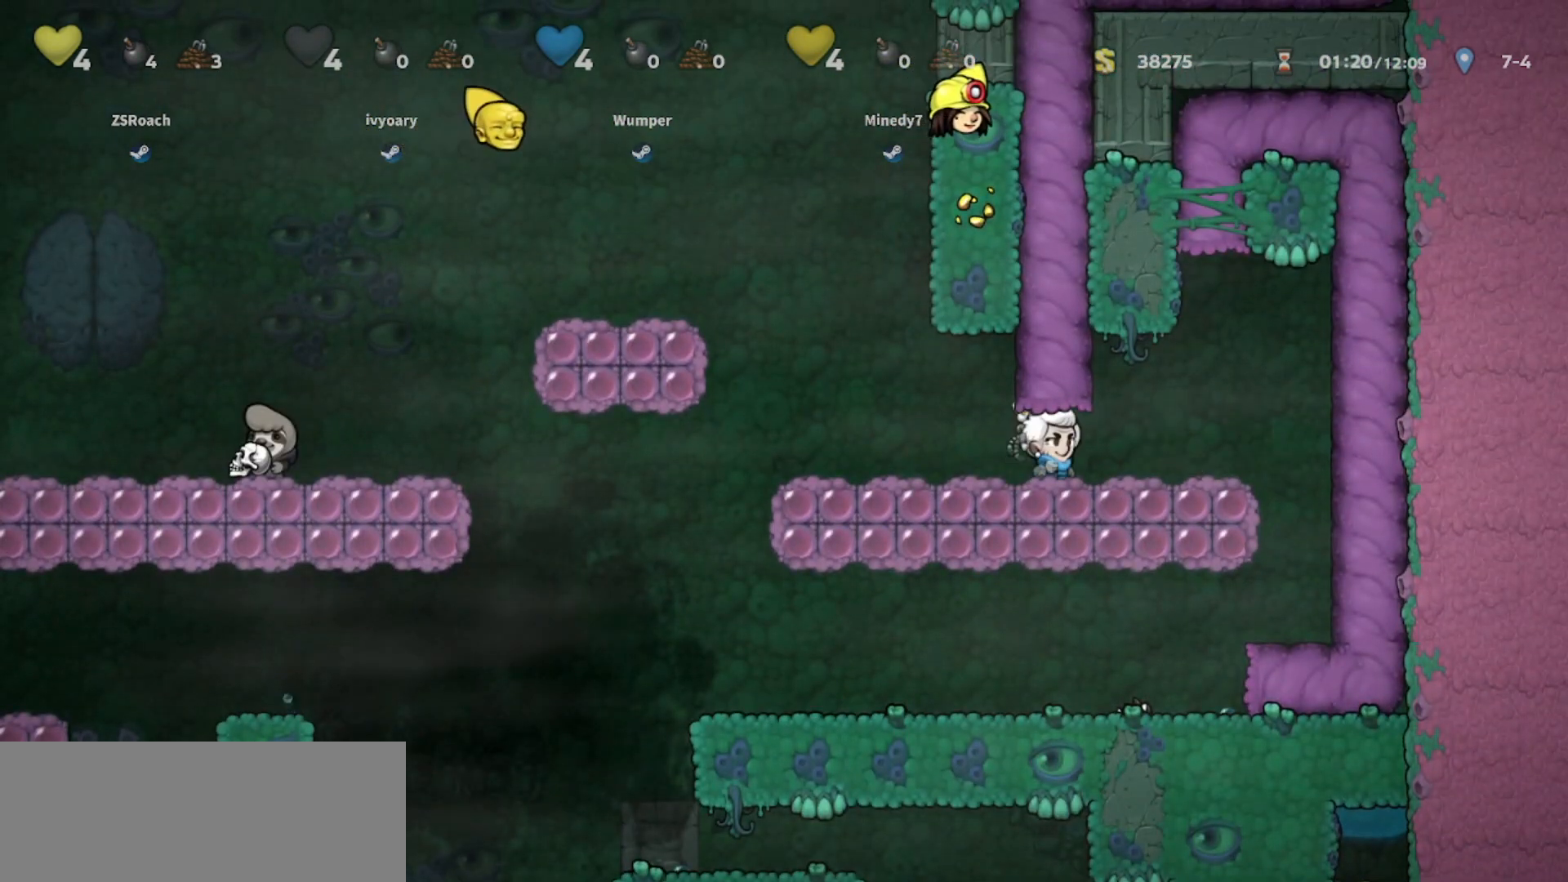
{"keys": [], "events": [[234, "up", "down"], [301, "jump", "down"], [367, "jump", "up"], [434, "up", "up"], [467, "walk", "up"]]}
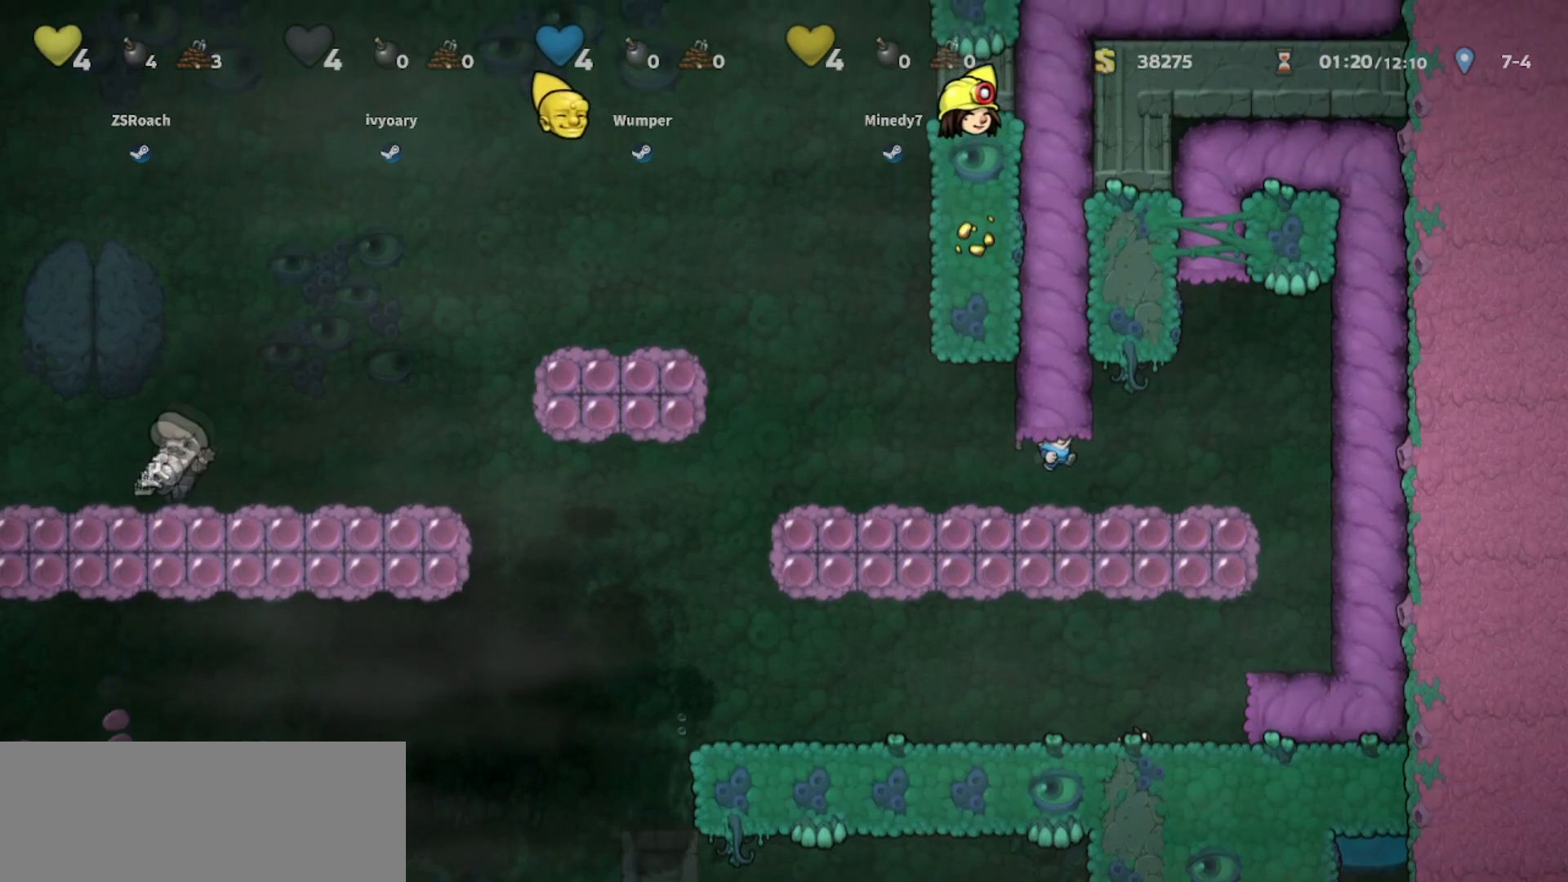
{"keys": [], "events": []}
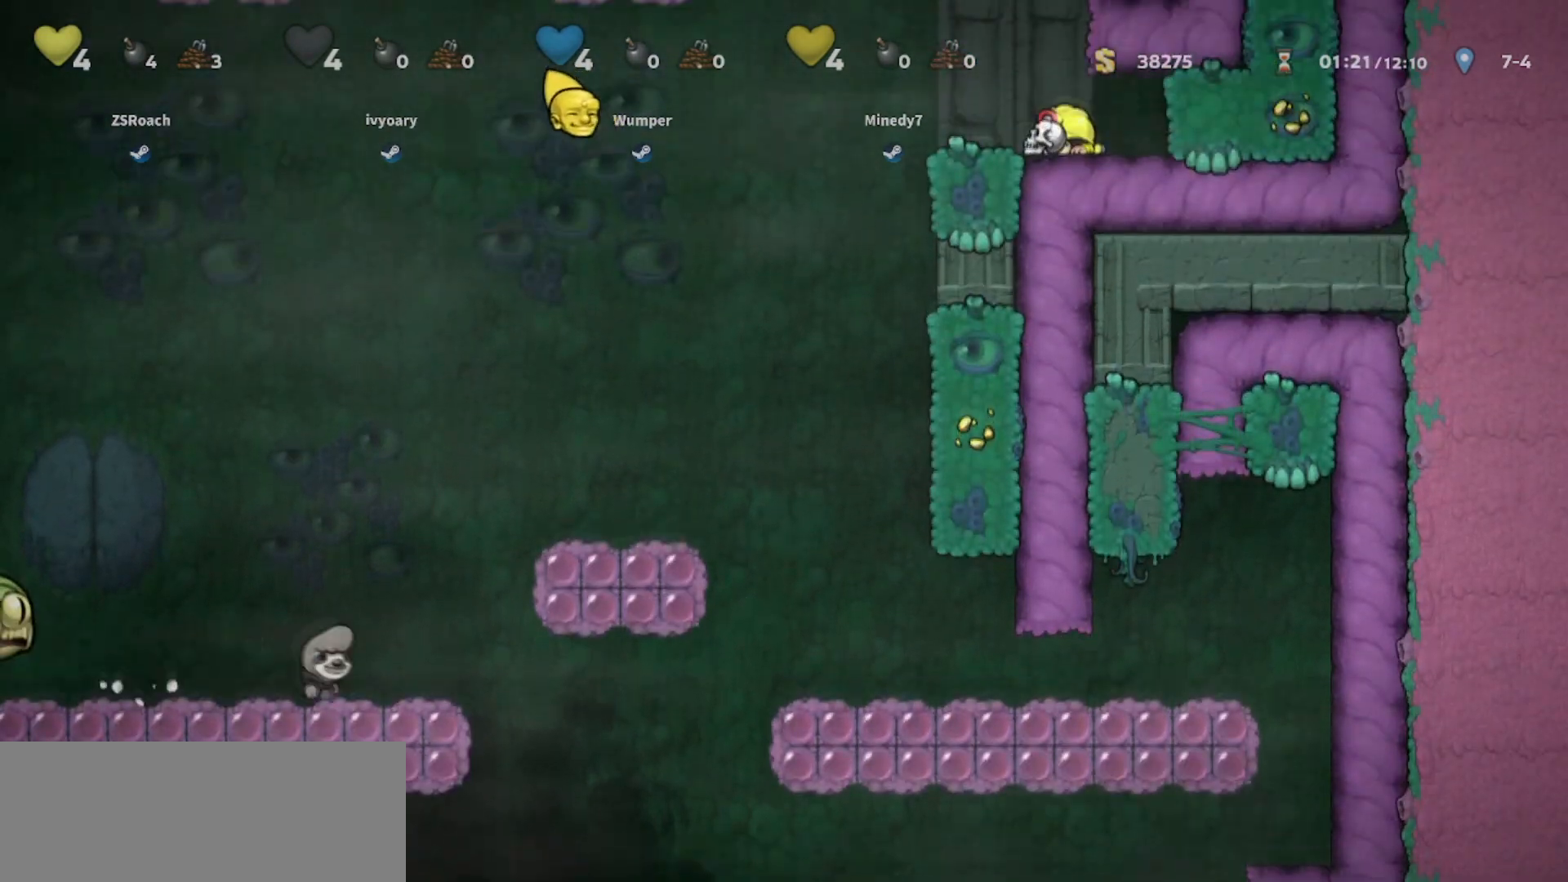
{"keys": [], "events": []}
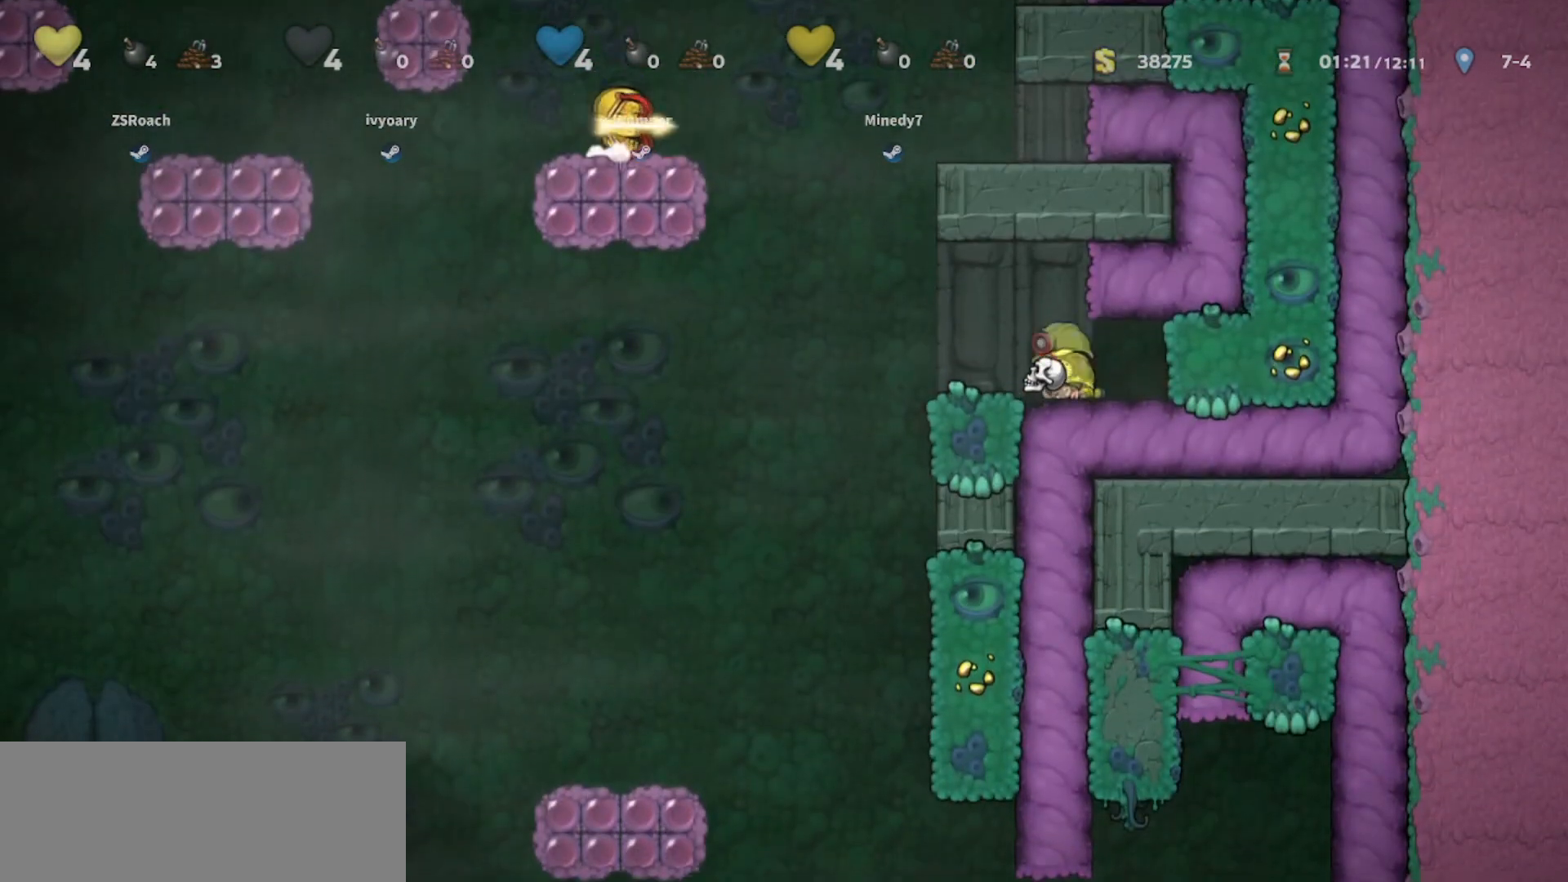
{"keys": [], "events": []}
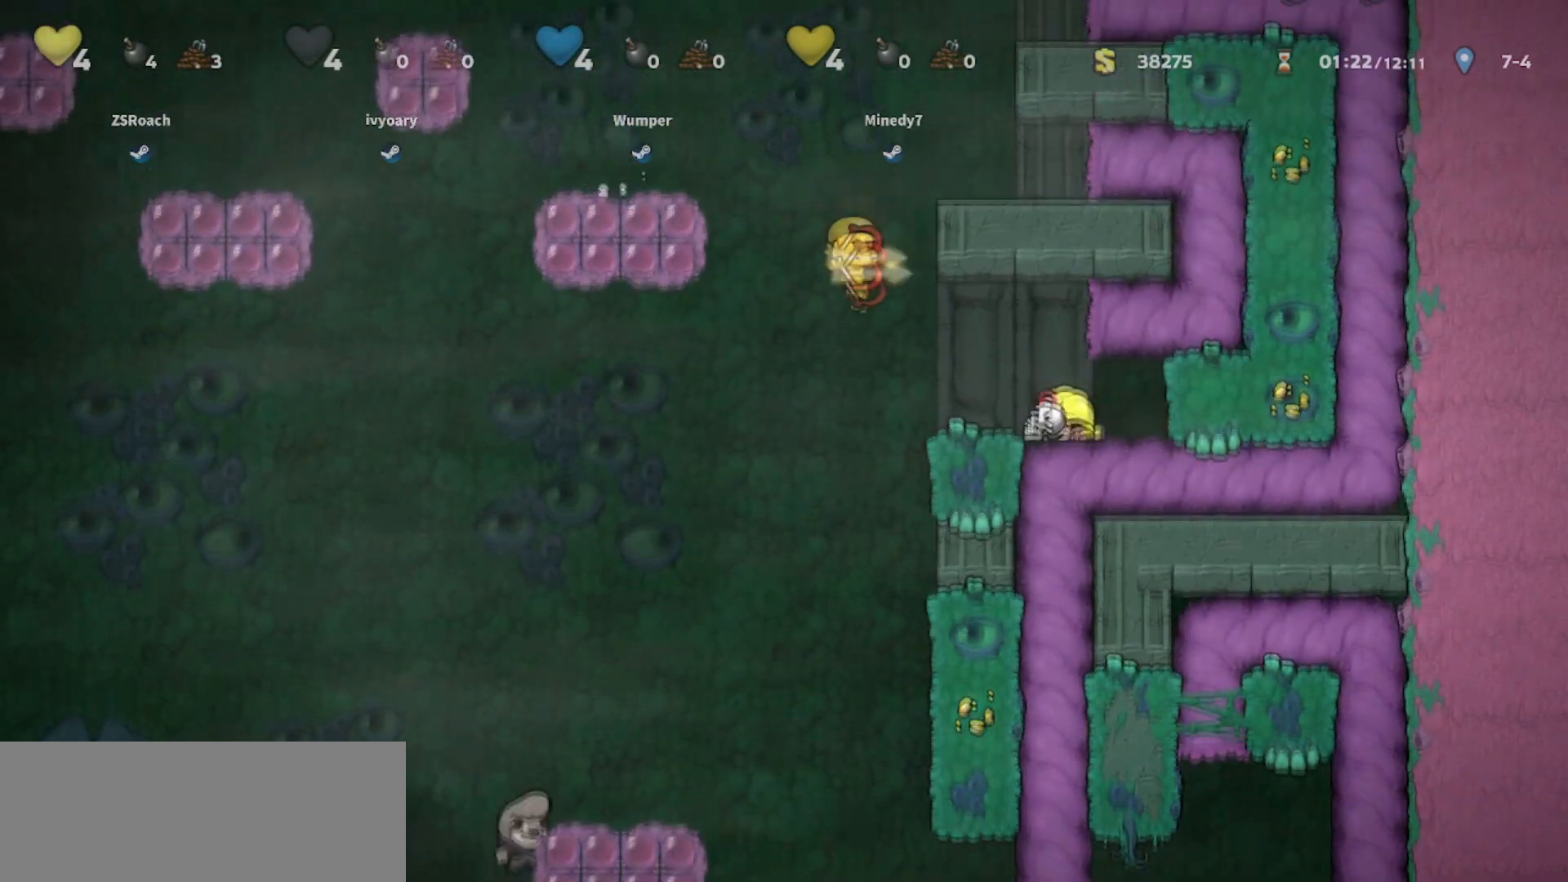
{"keys": ["left"], "events": [[301, "left", "down"]]}
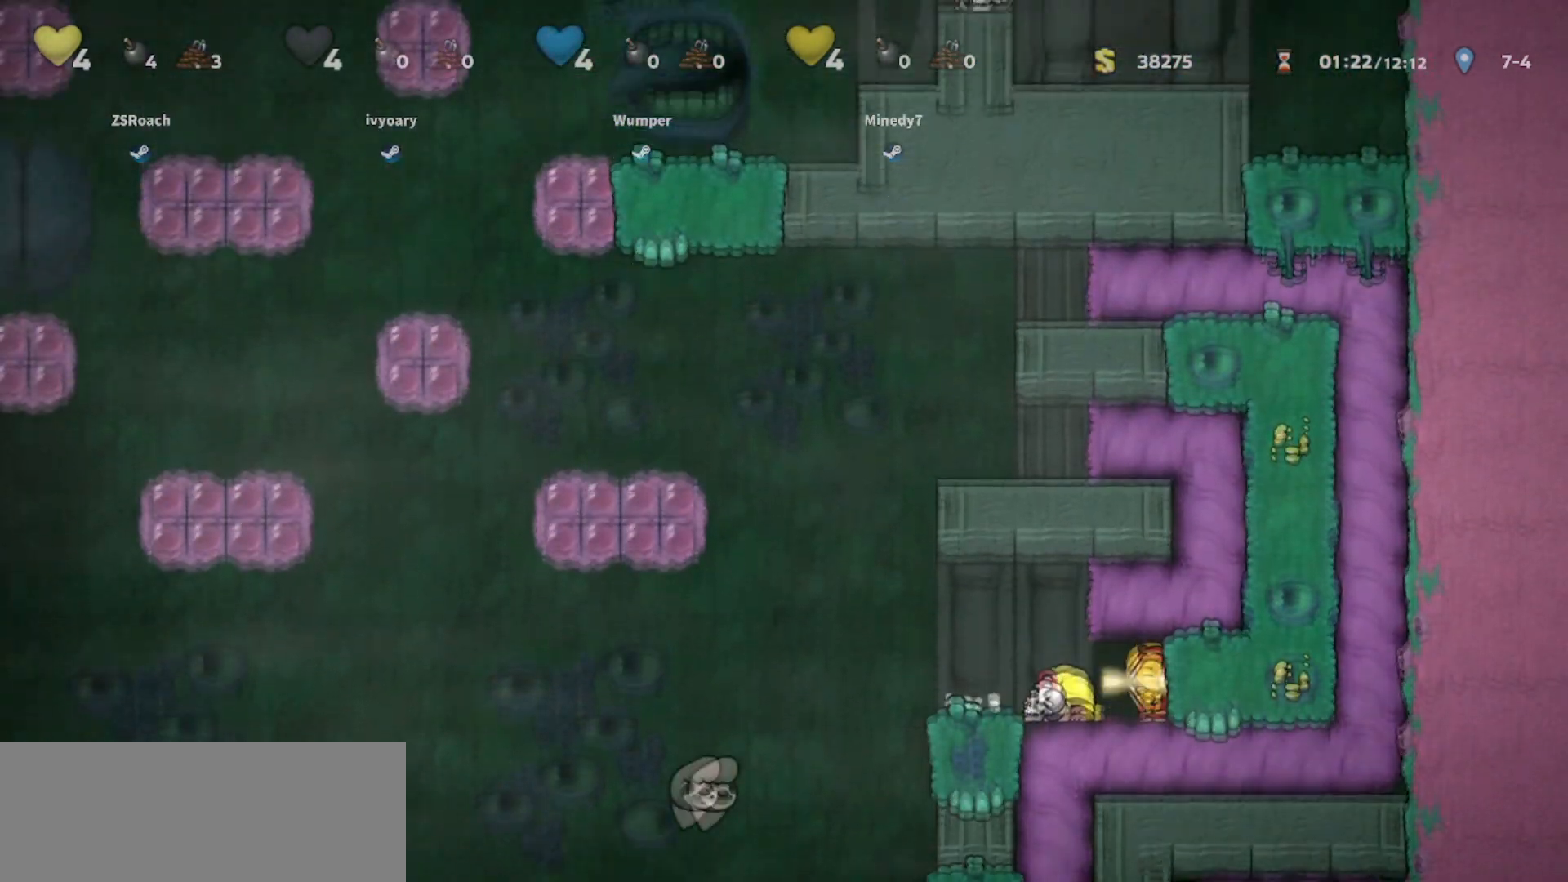
{"keys": ["left"], "events": []}
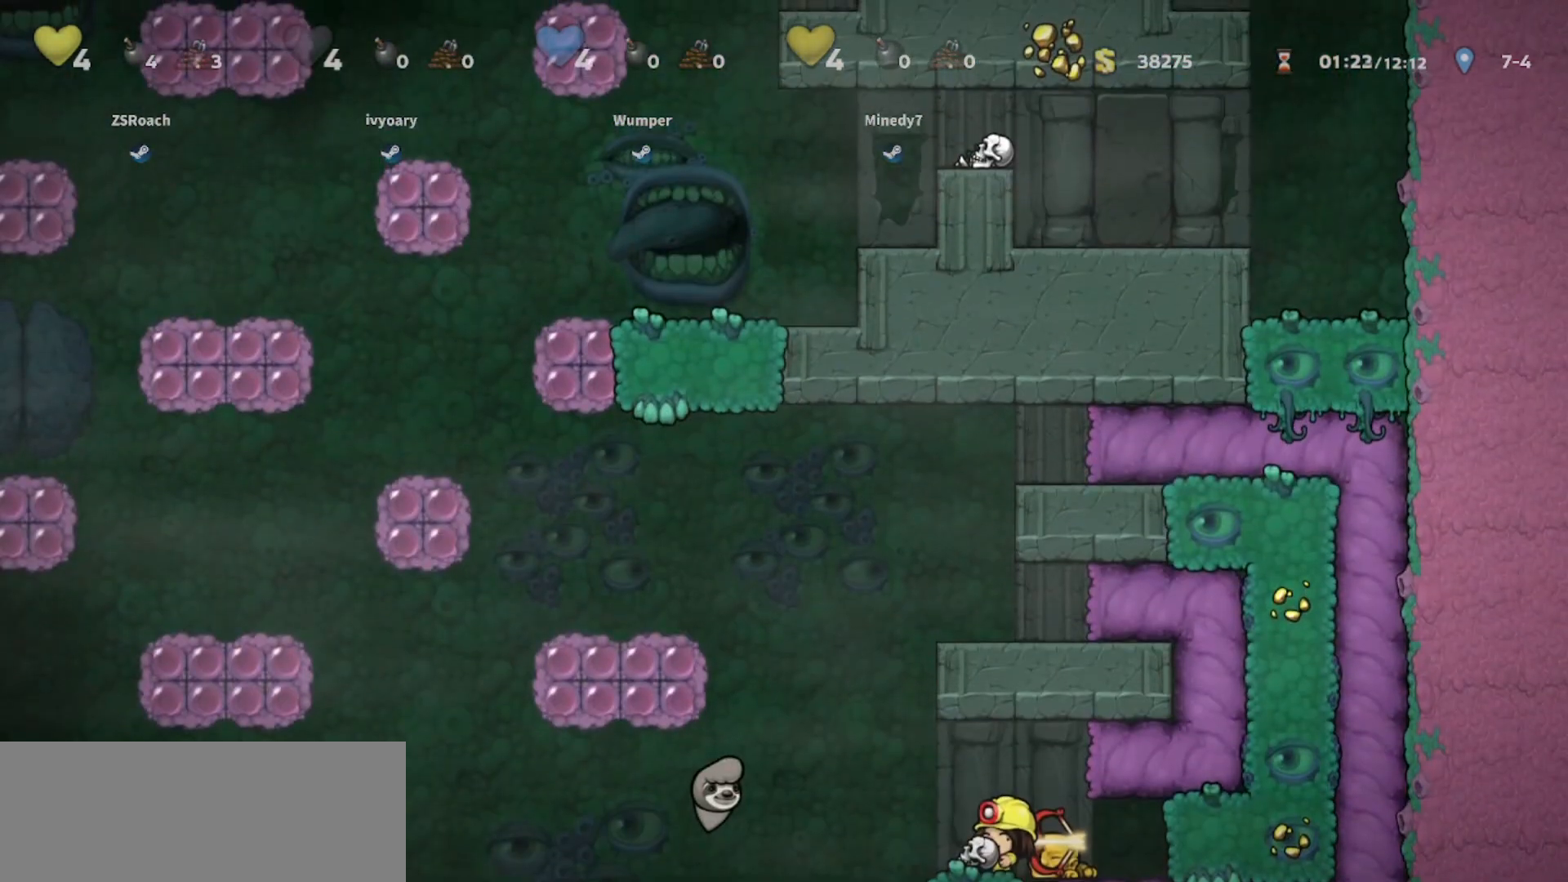
{"keys": ["left"], "events": []}
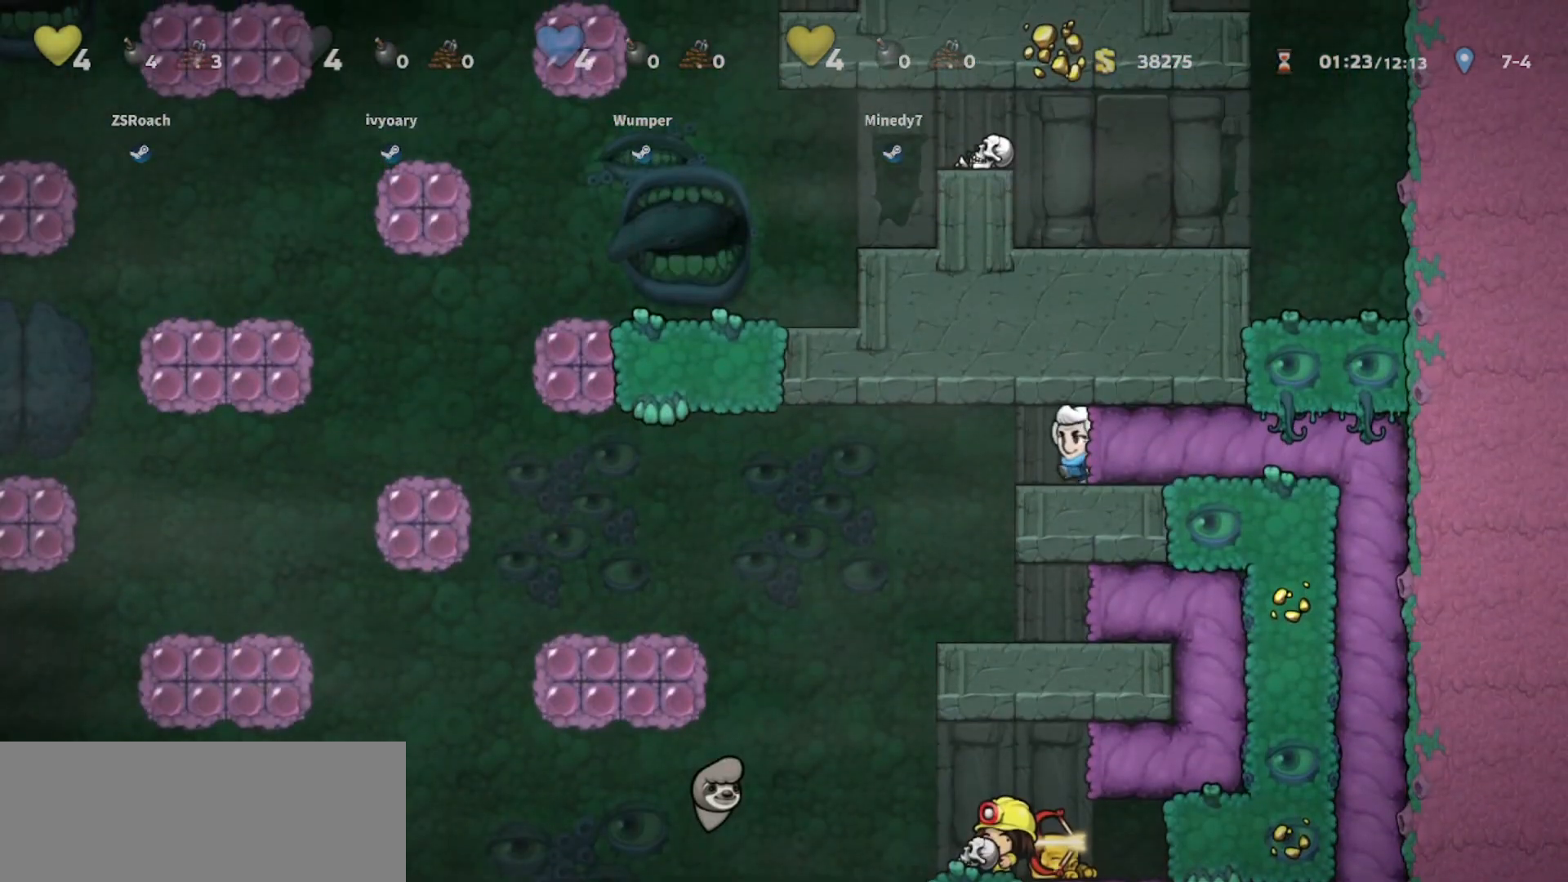
{"keys": ["walk"], "events": [[100, "walk", "down"], [400, "left", "up"]]}
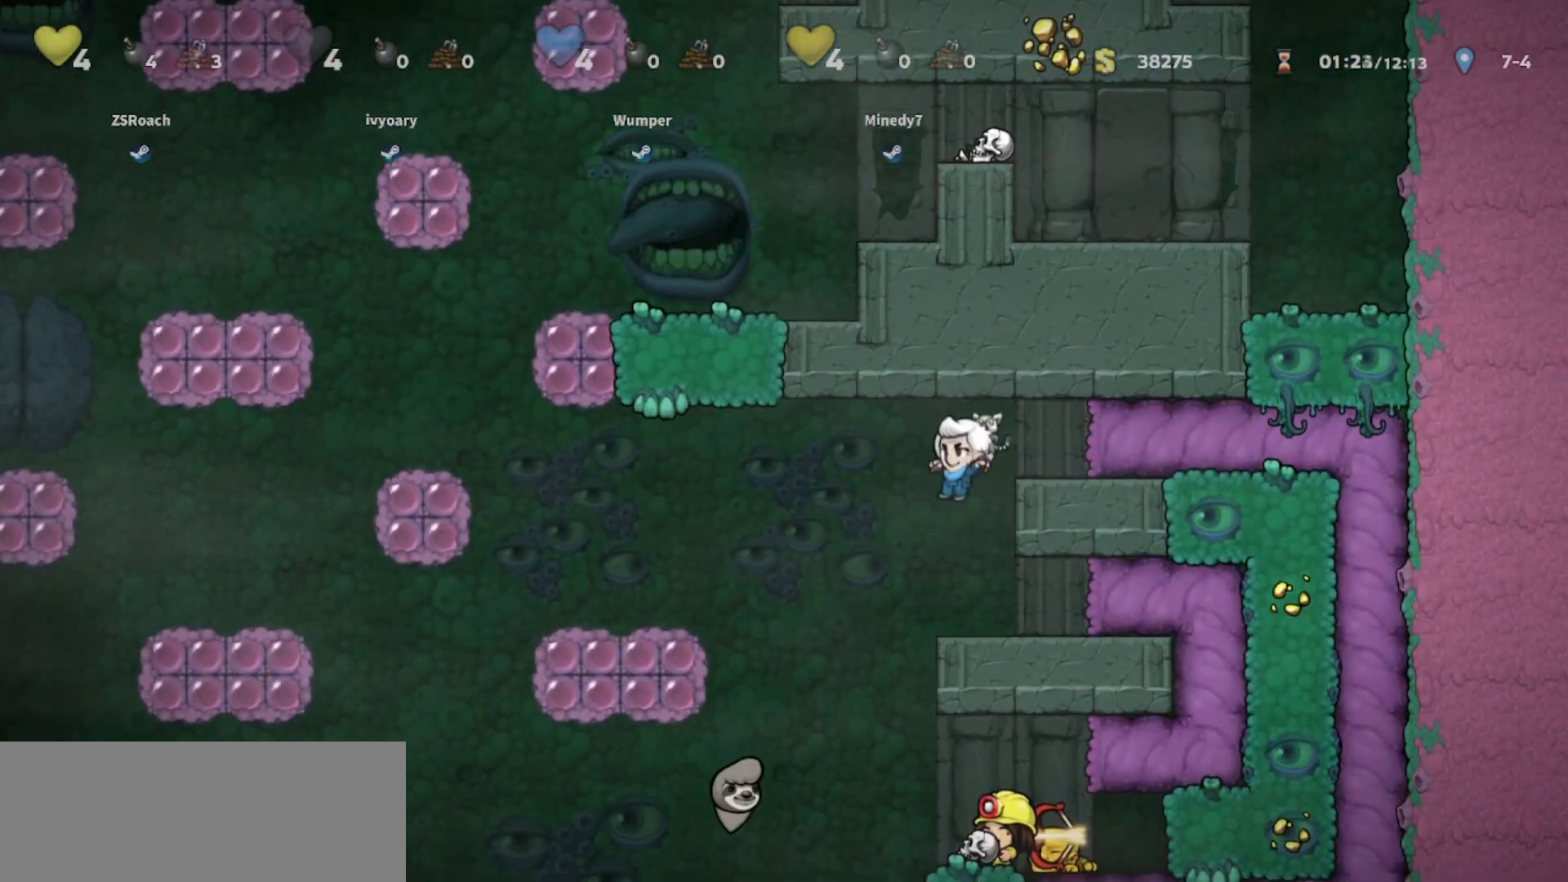
{"keys": ["left"], "events": [[234, "left", "down"], [234, "walk", "up"], [267, "jump", "down"], [401, "jump", "up"]]}
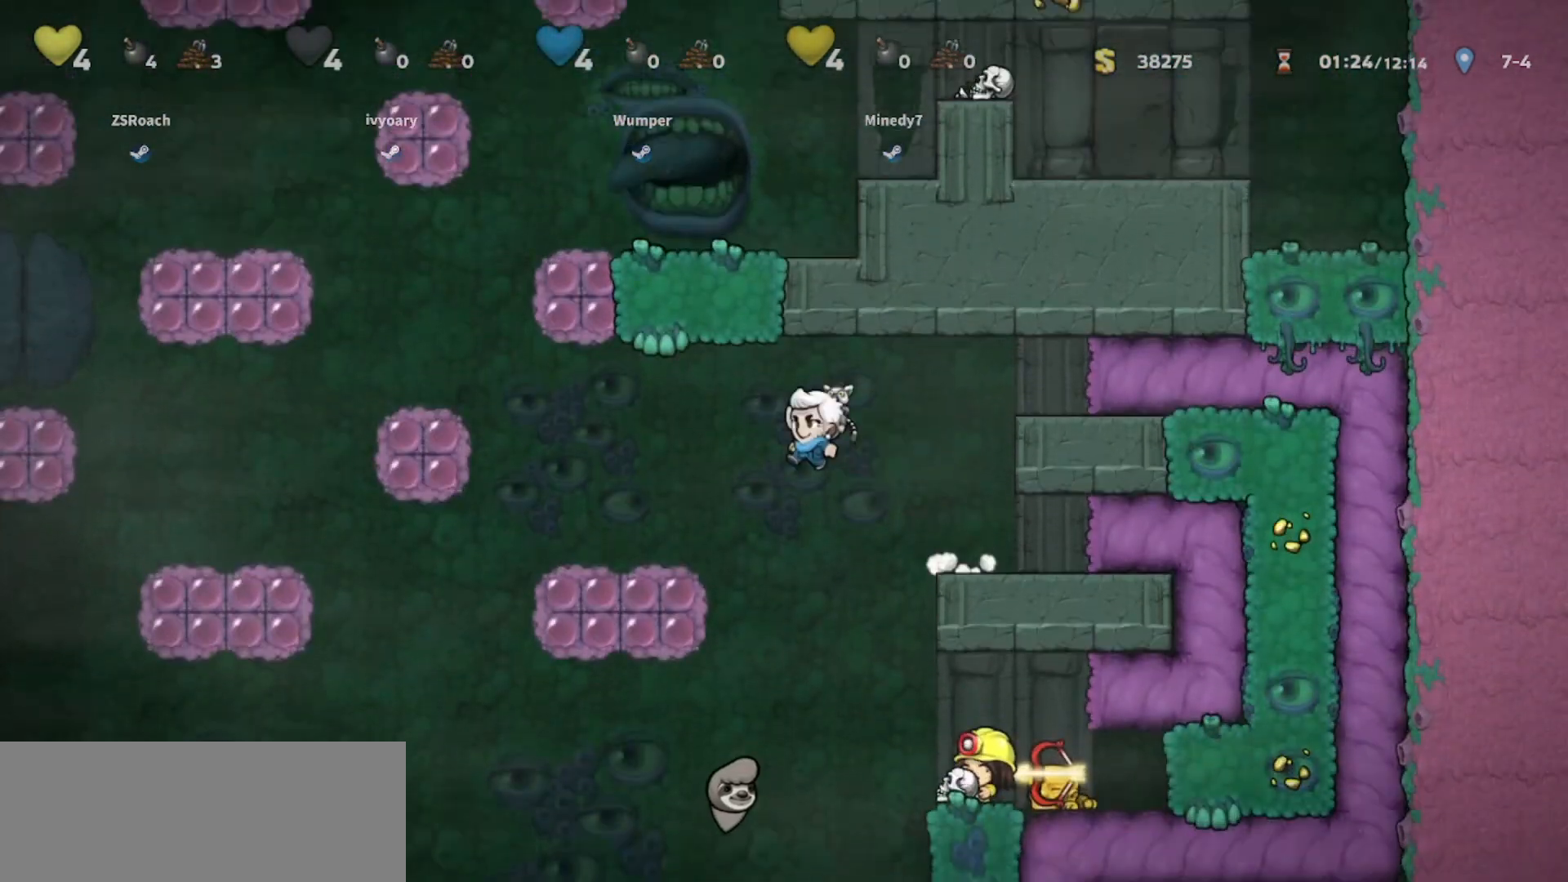
{"keys": ["left"], "events": [[233, "left", "up"], [300, "jump", "down"], [300, "left", "down"], [467, "jump", "up"]]}
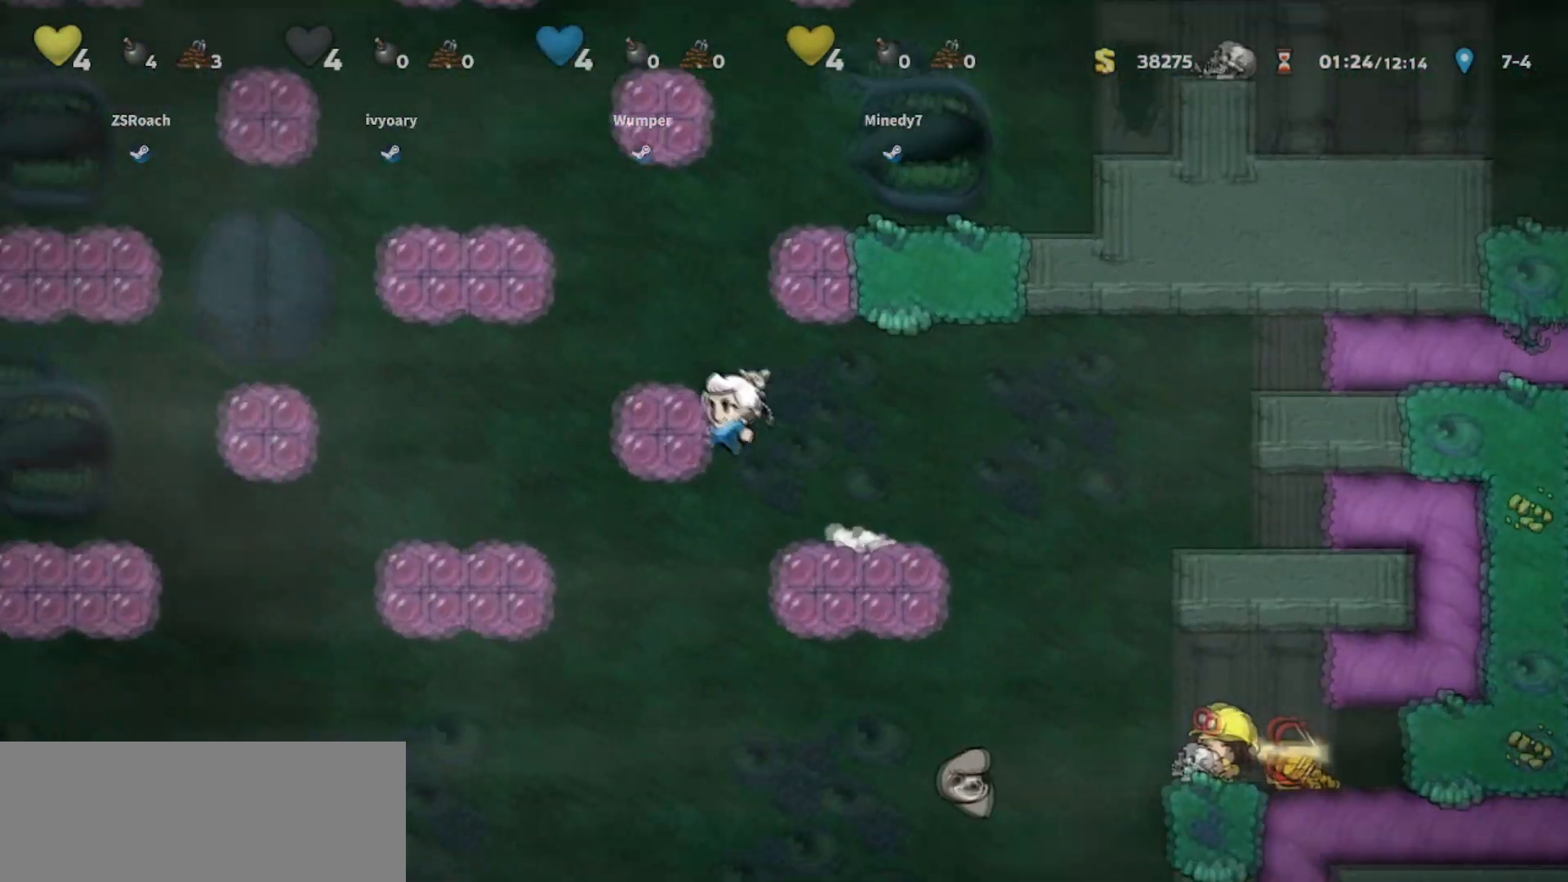
{"keys": ["jump", "left", "walk"], "events": [[67, "jump", "down"], [100, "walk", "down"], [167, "jump", "up"], [300, "left", "up"], [401, "jump", "down"], [401, "left", "down"]]}
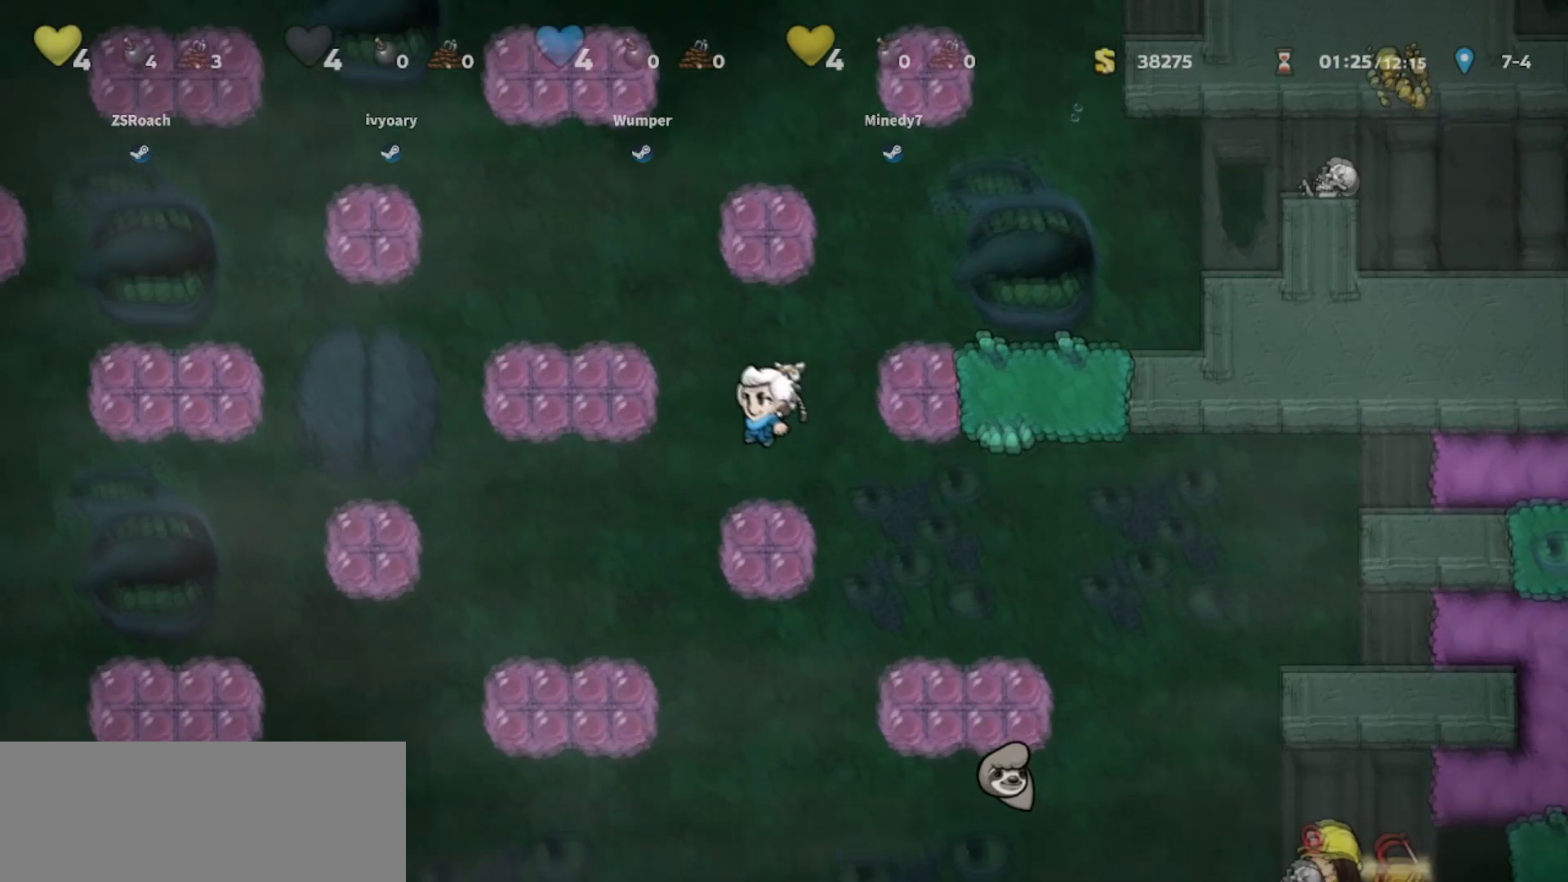
{"keys": ["walk"], "events": [[100, "jump", "up"], [100, "walk", "up"], [167, "jump", "down"], [333, "walk", "down"], [367, "jump", "up"], [467, "left", "up"]]}
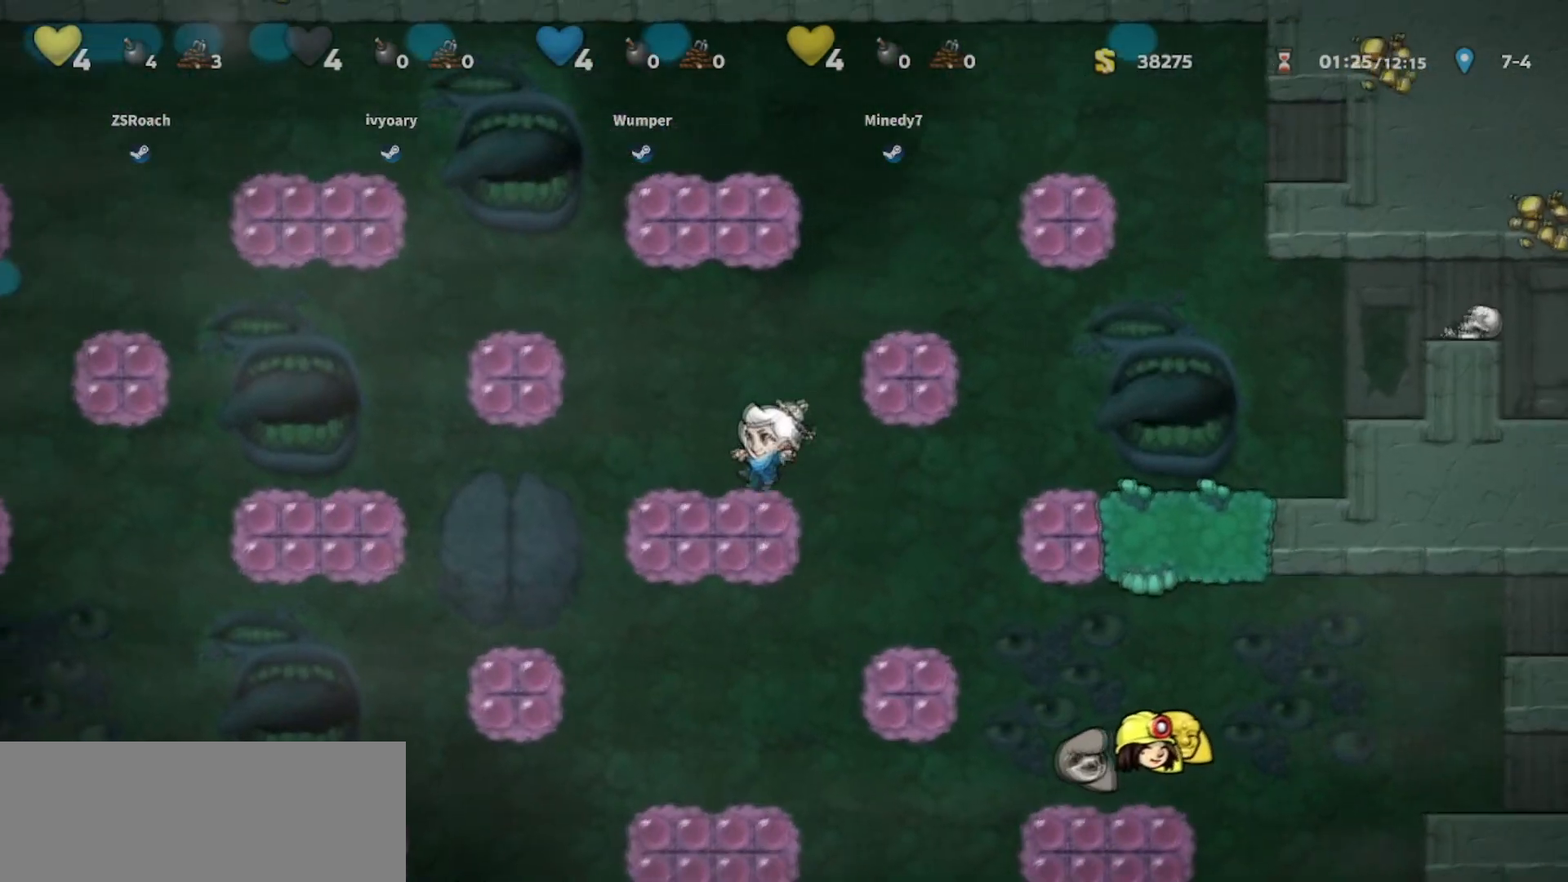
{"keys": ["right", "walk"], "events": [[67, "down", "down"], [200, "down", "up"], [200, "right", "down"], [234, "walk", "up"], [434, "walk", "down"]]}
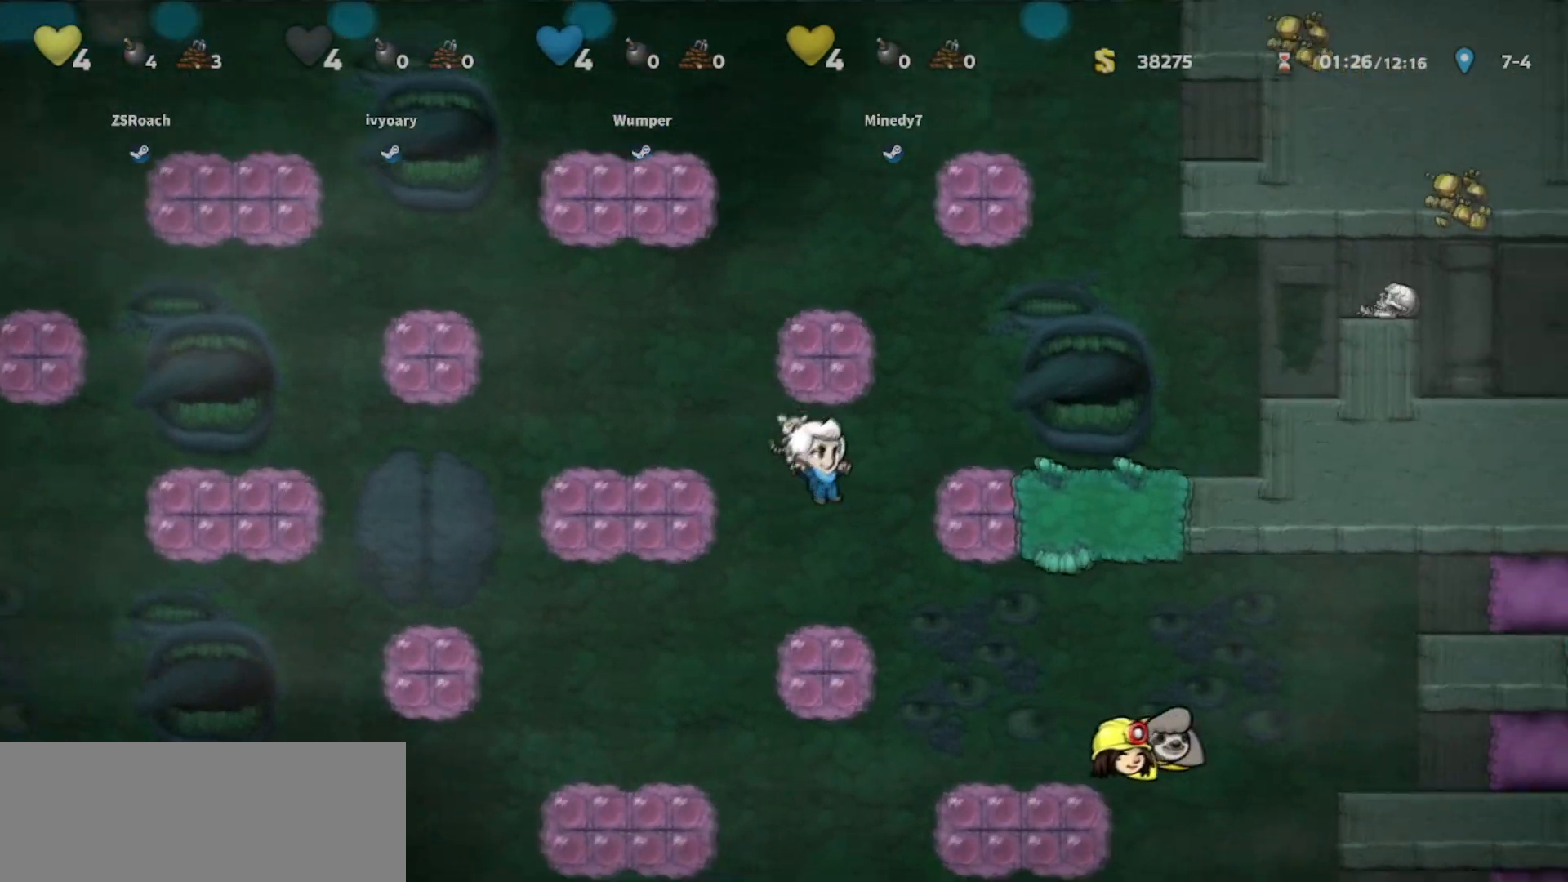
{"keys": ["right"], "events": [[33, "right", "up"], [267, "walk", "up"], [333, "right", "down"]]}
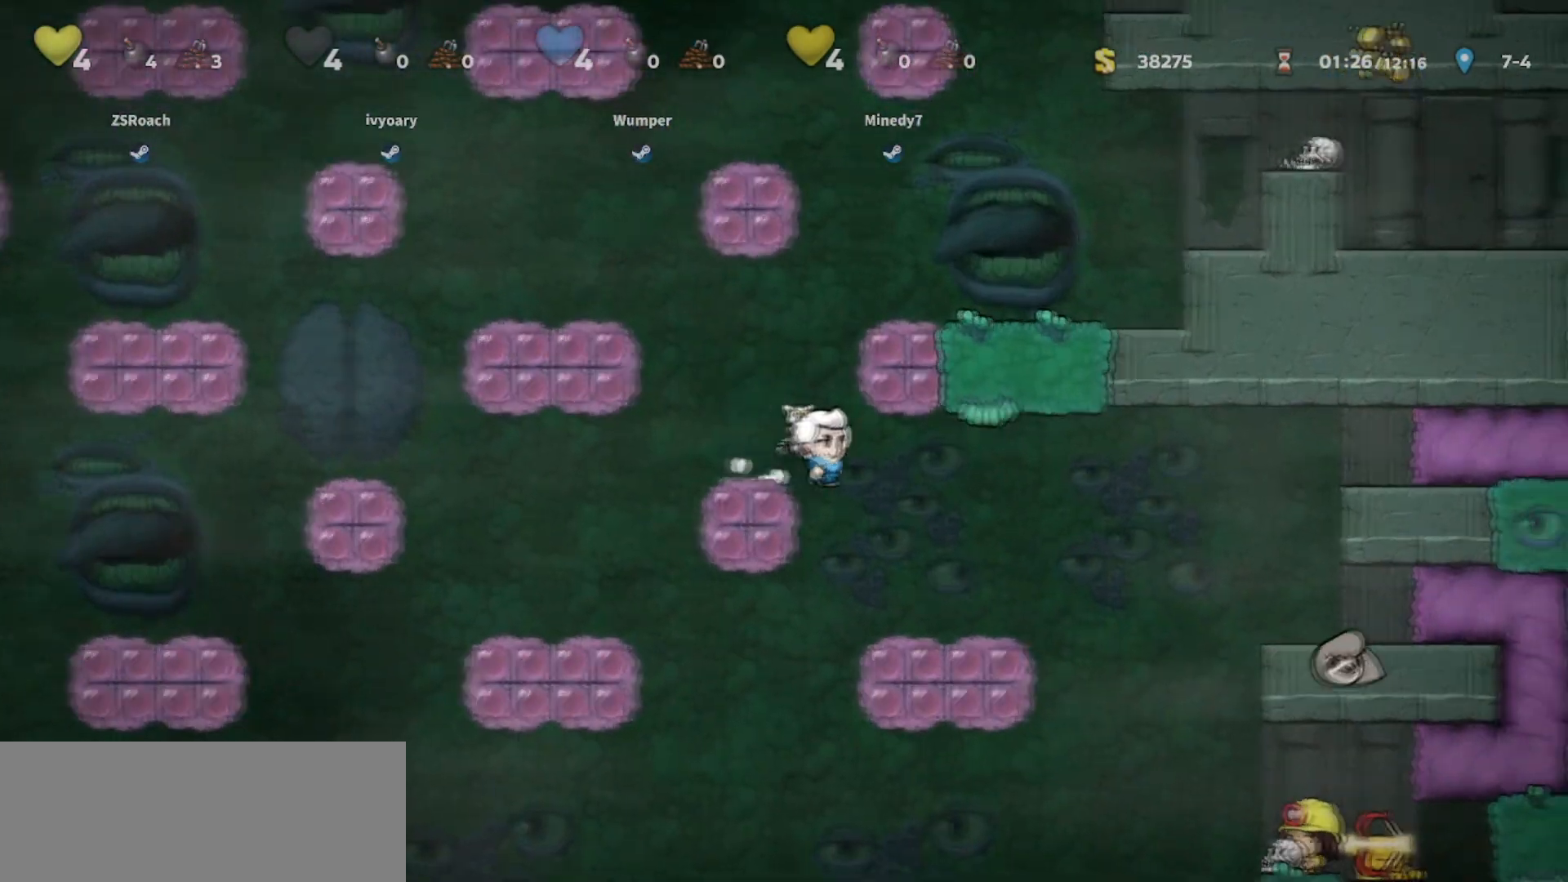
{"keys": ["down", "walk"], "events": [[100, "walk", "down"], [234, "right", "up"], [267, "down", "down"]]}
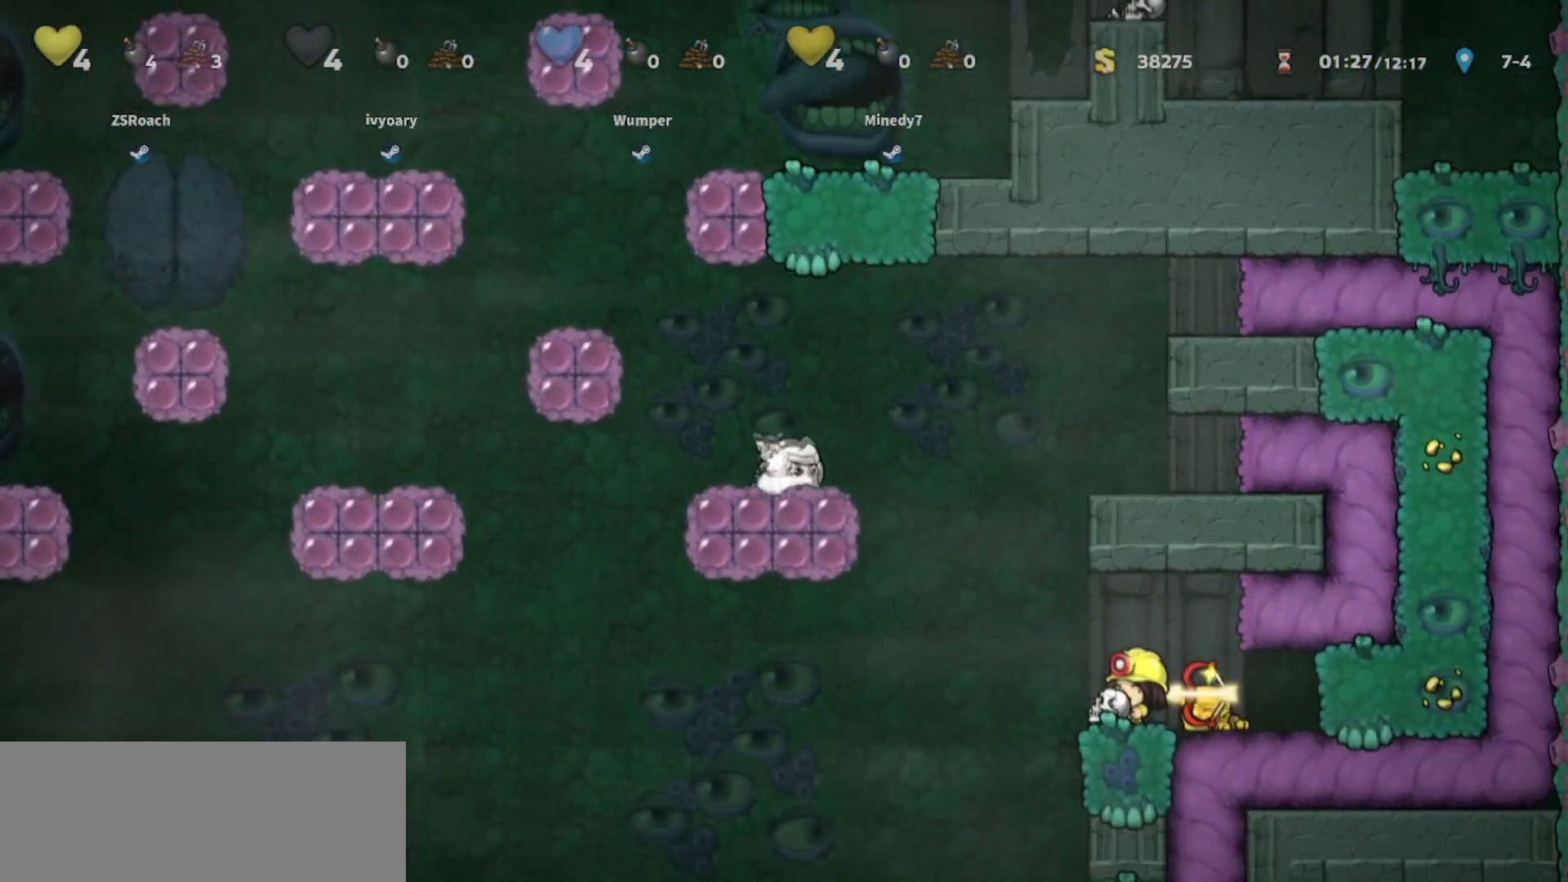
{"keys": ["down"], "events": [[66, "walk", "up"]]}
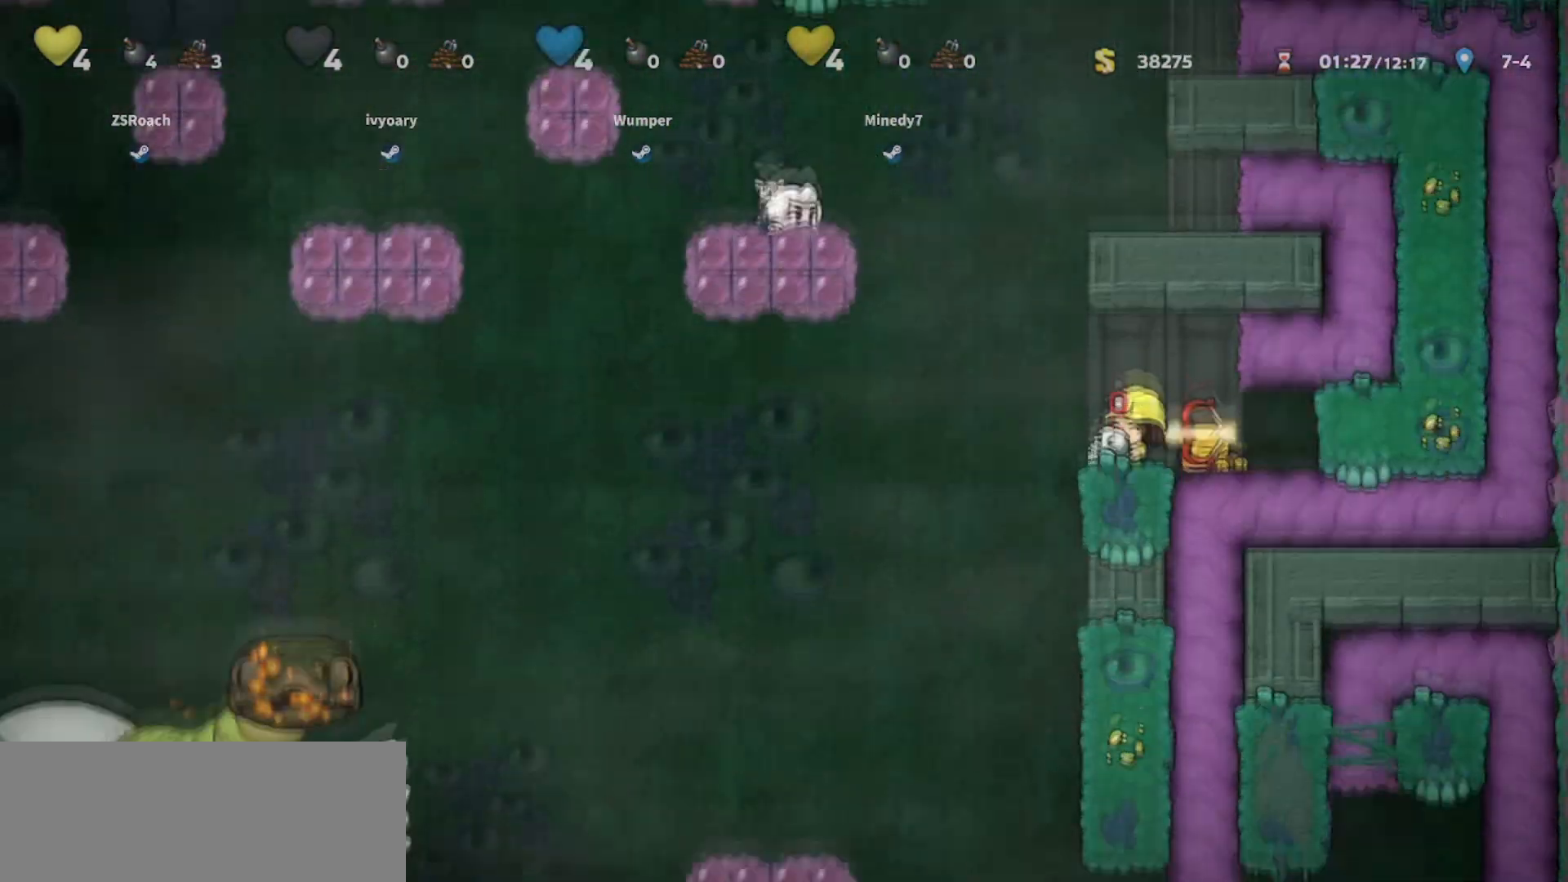
{"keys": ["down"], "events": []}
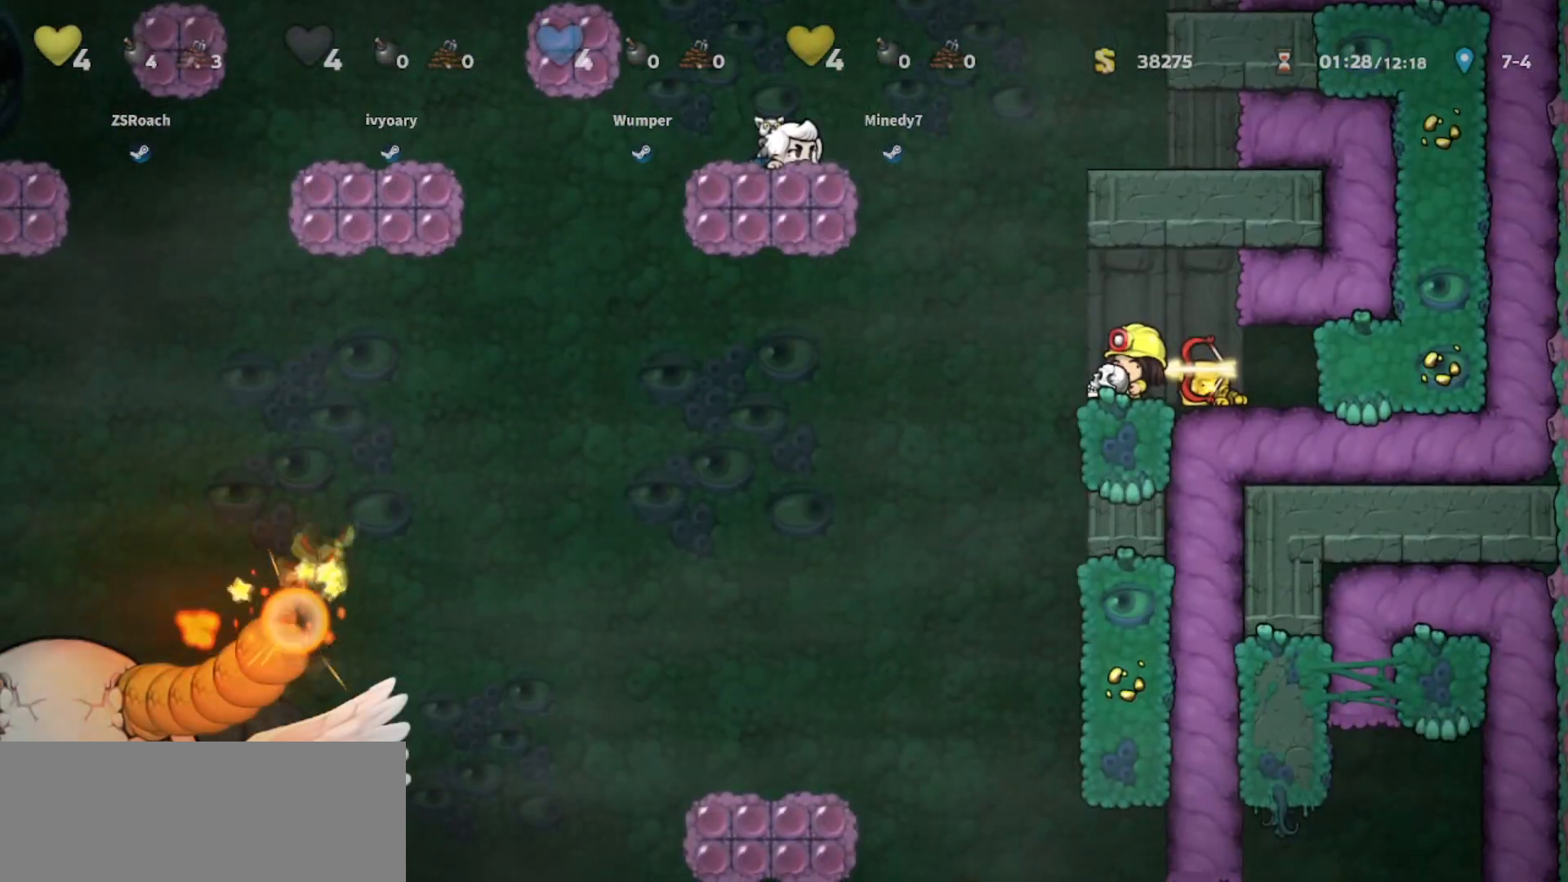
{"keys": ["down"], "events": []}
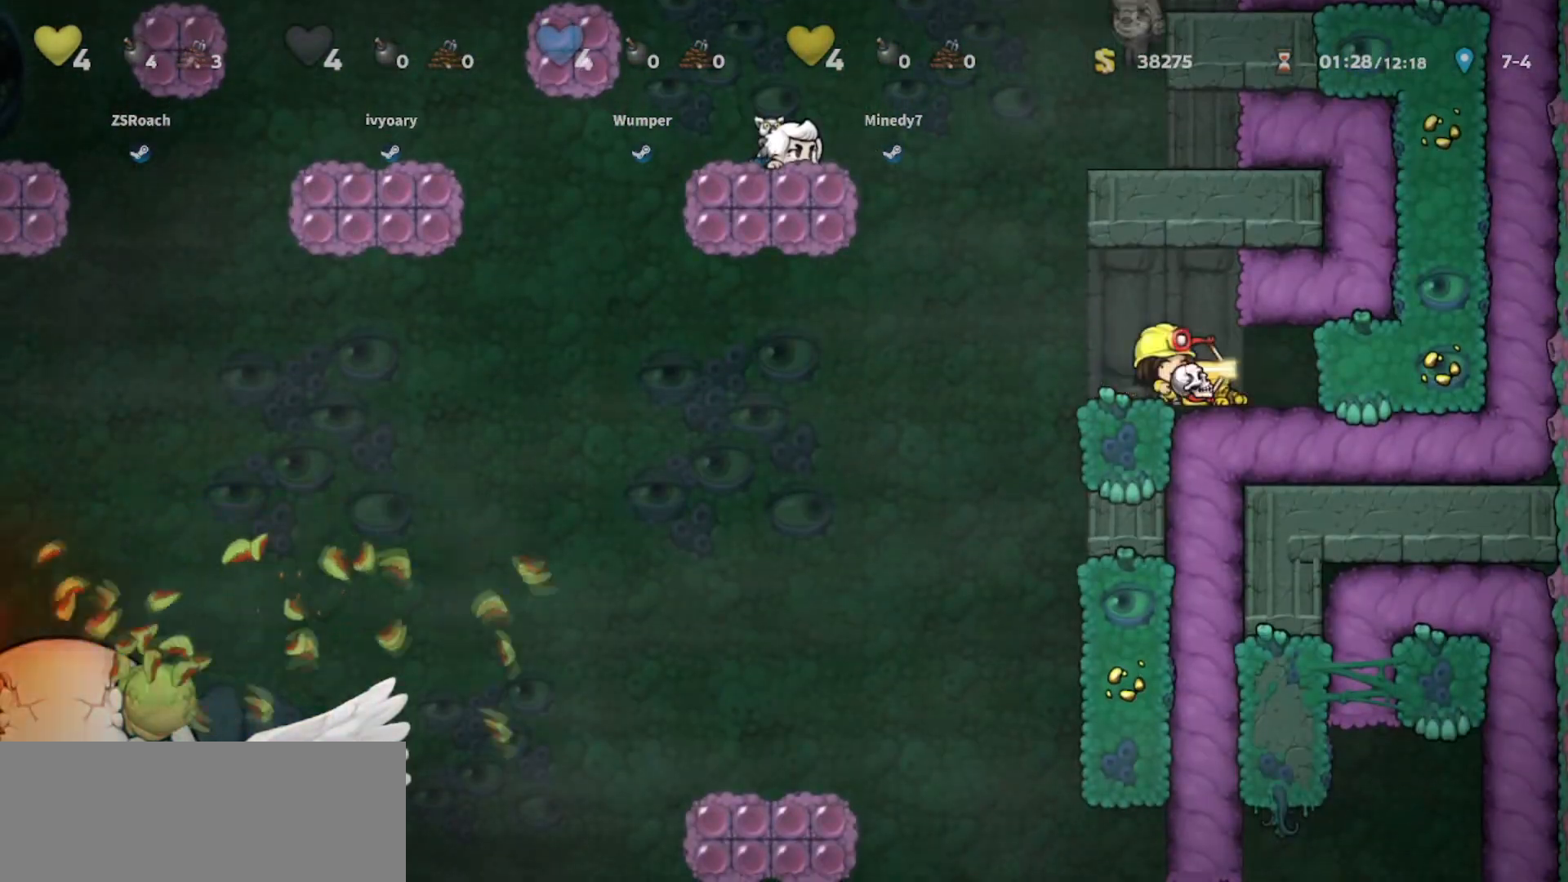
{"keys": ["jump", "left"], "events": [[134, "down", "up"], [134, "jump", "down"], [167, "left", "down"], [334, "jump", "up"], [467, "jump", "down"]]}
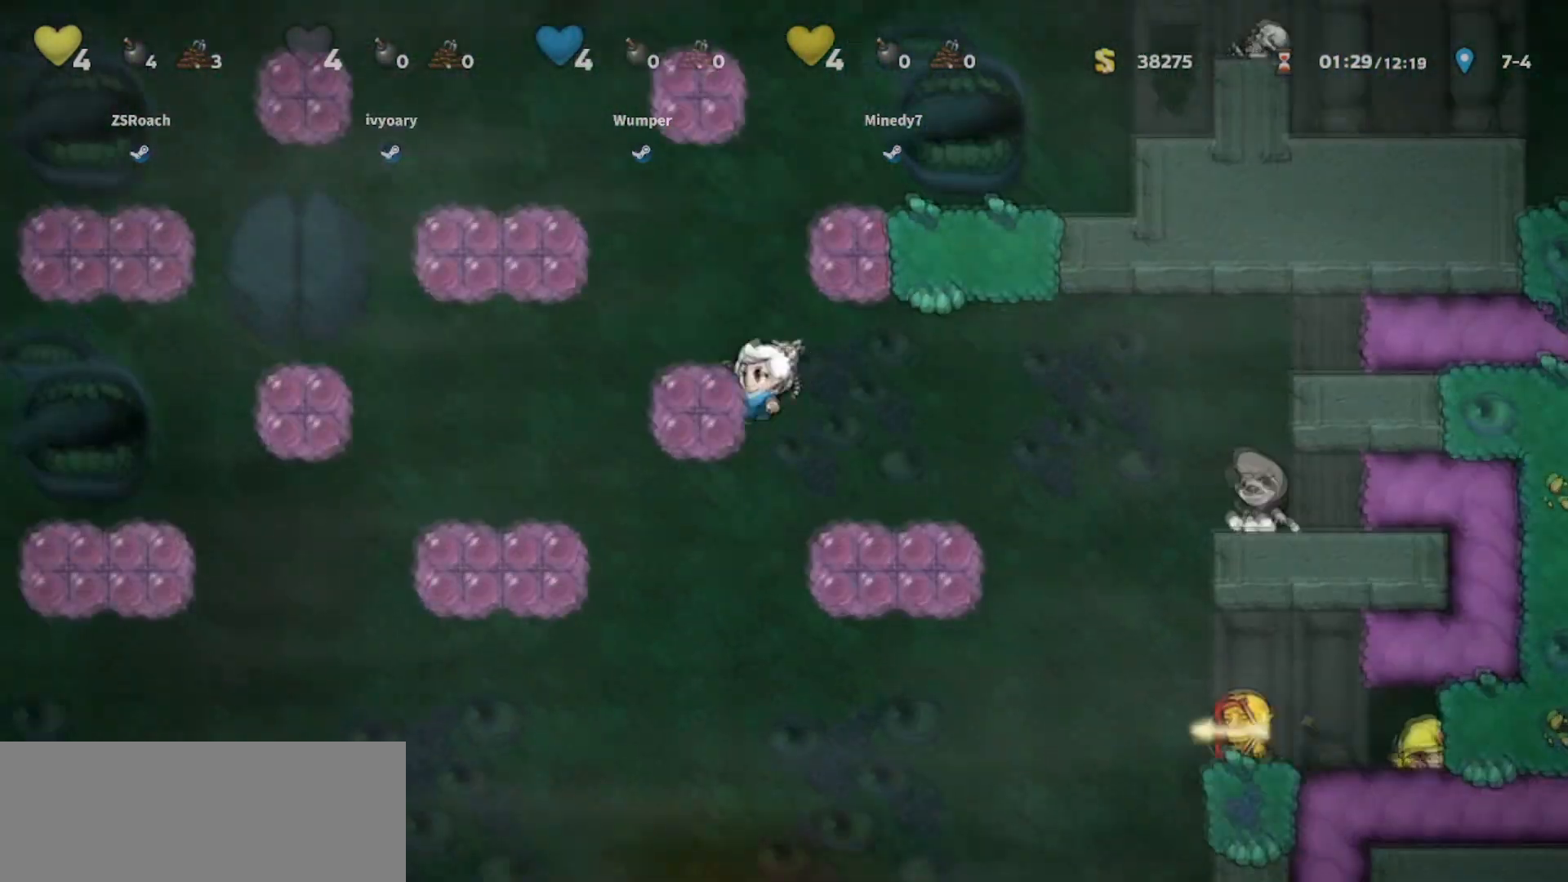
{"keys": ["down", "walk"], "events": [[100, "jump", "up"], [433, "walk", "down"], [467, "down", "down"], [500, "left", "up"]]}
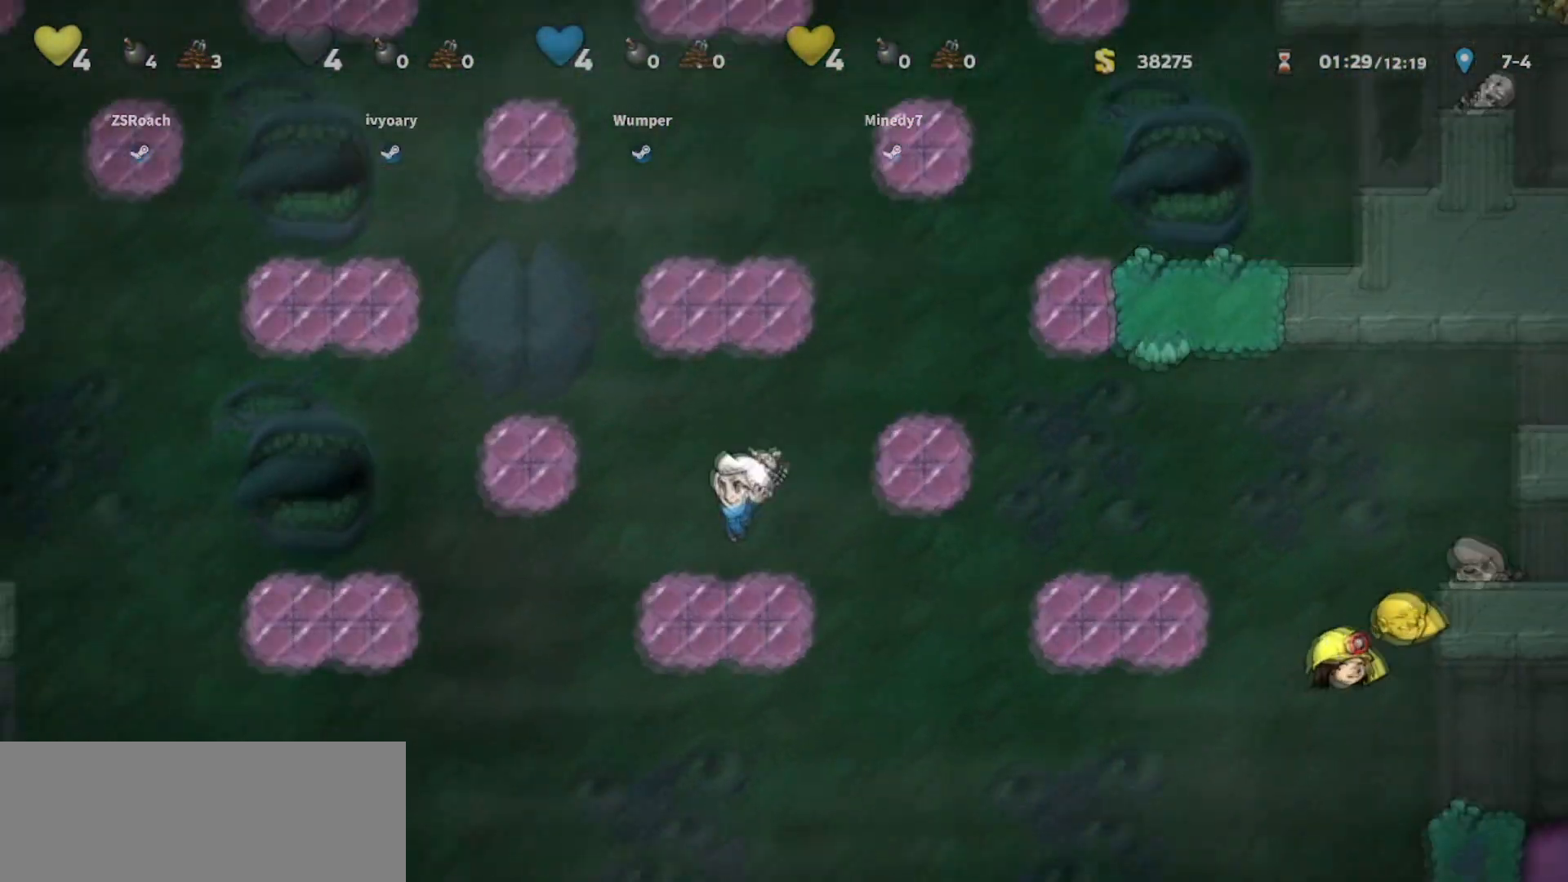
{"keys": ["down"], "events": [[267, "walk", "up"]]}
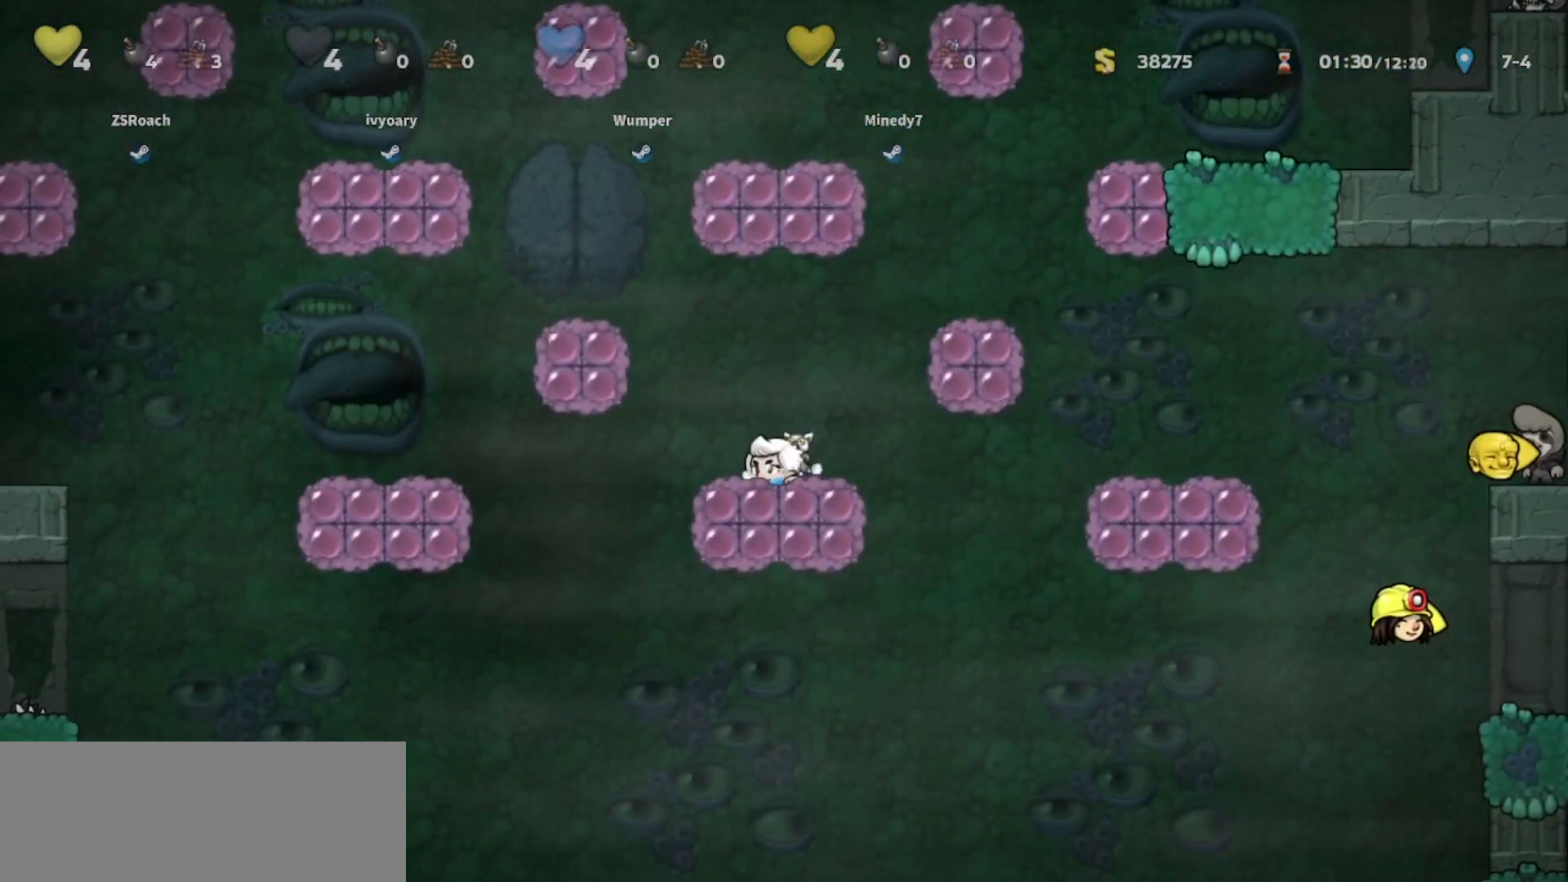
{"keys": ["down"], "events": []}
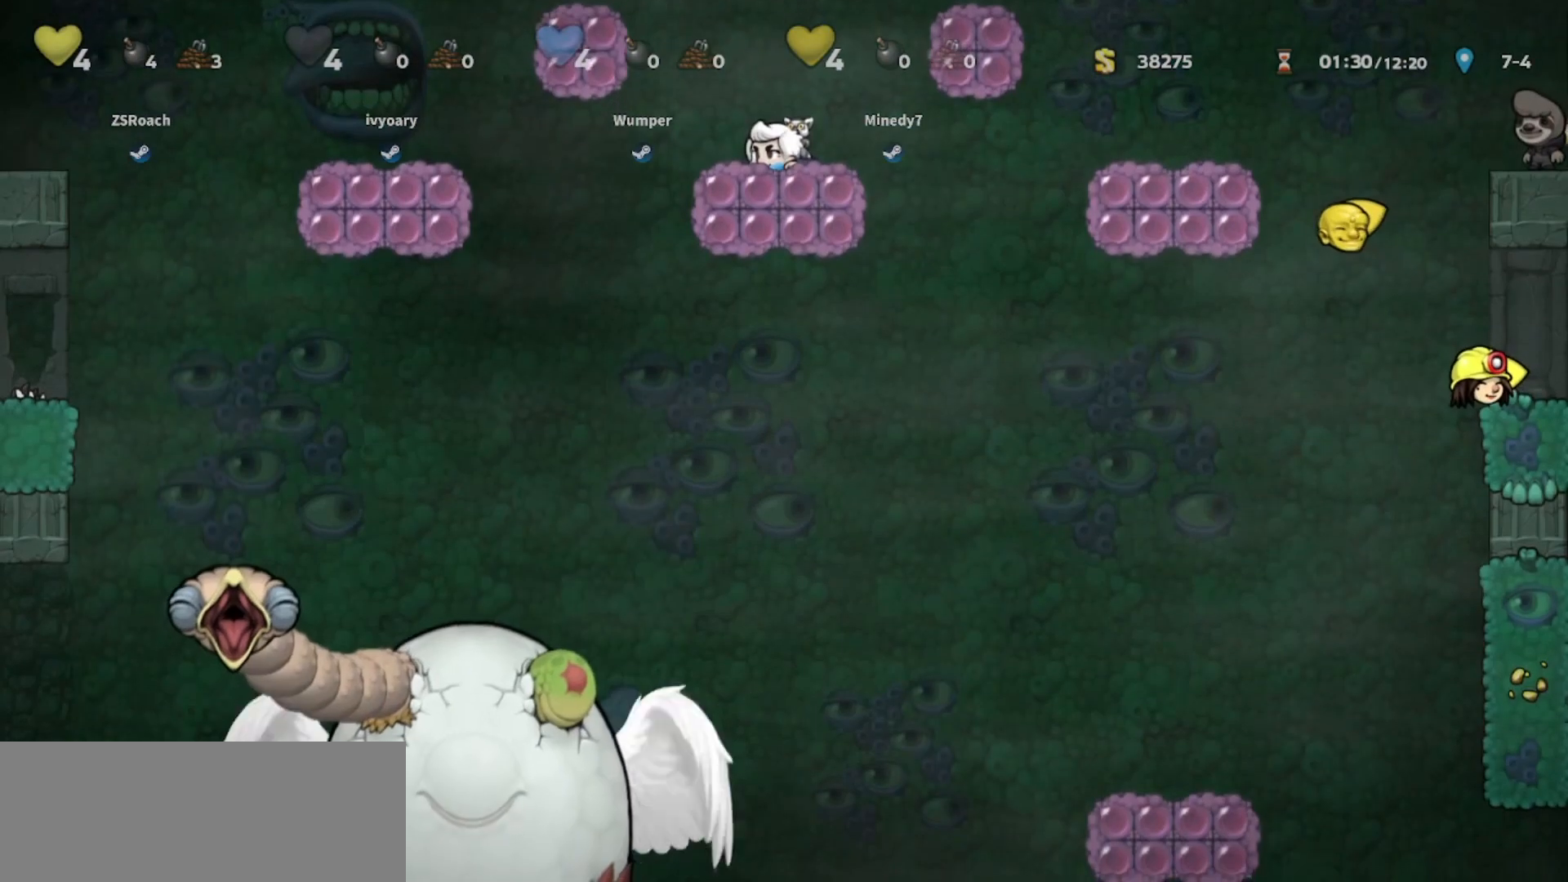
{"keys": ["jump"], "events": [[200, "down", "up"], [367, "jump", "down"]]}
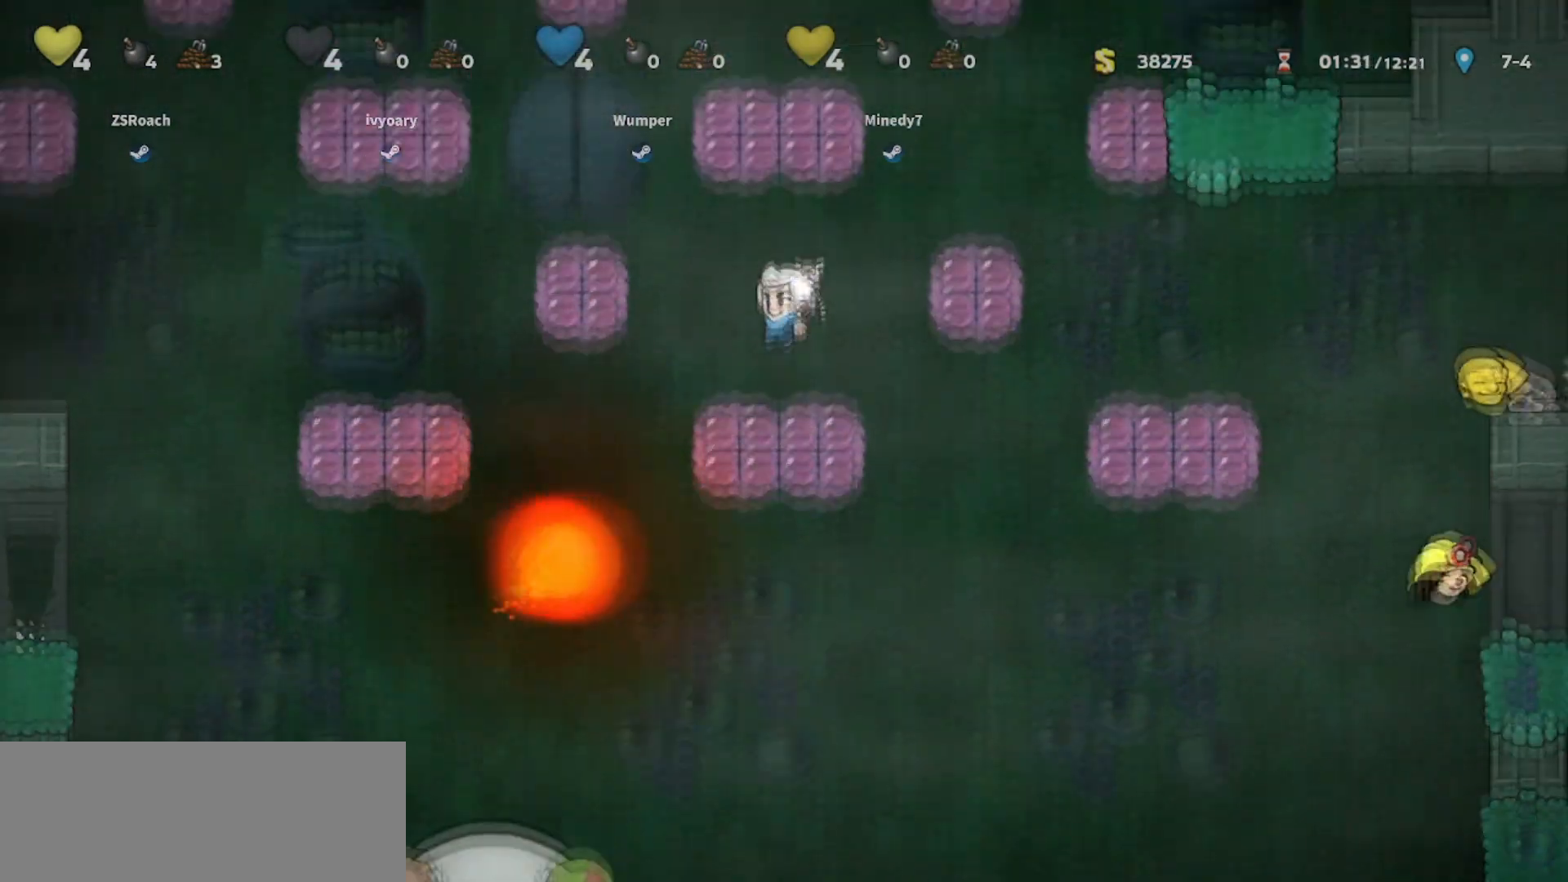
{"keys": ["jump", "left"]}